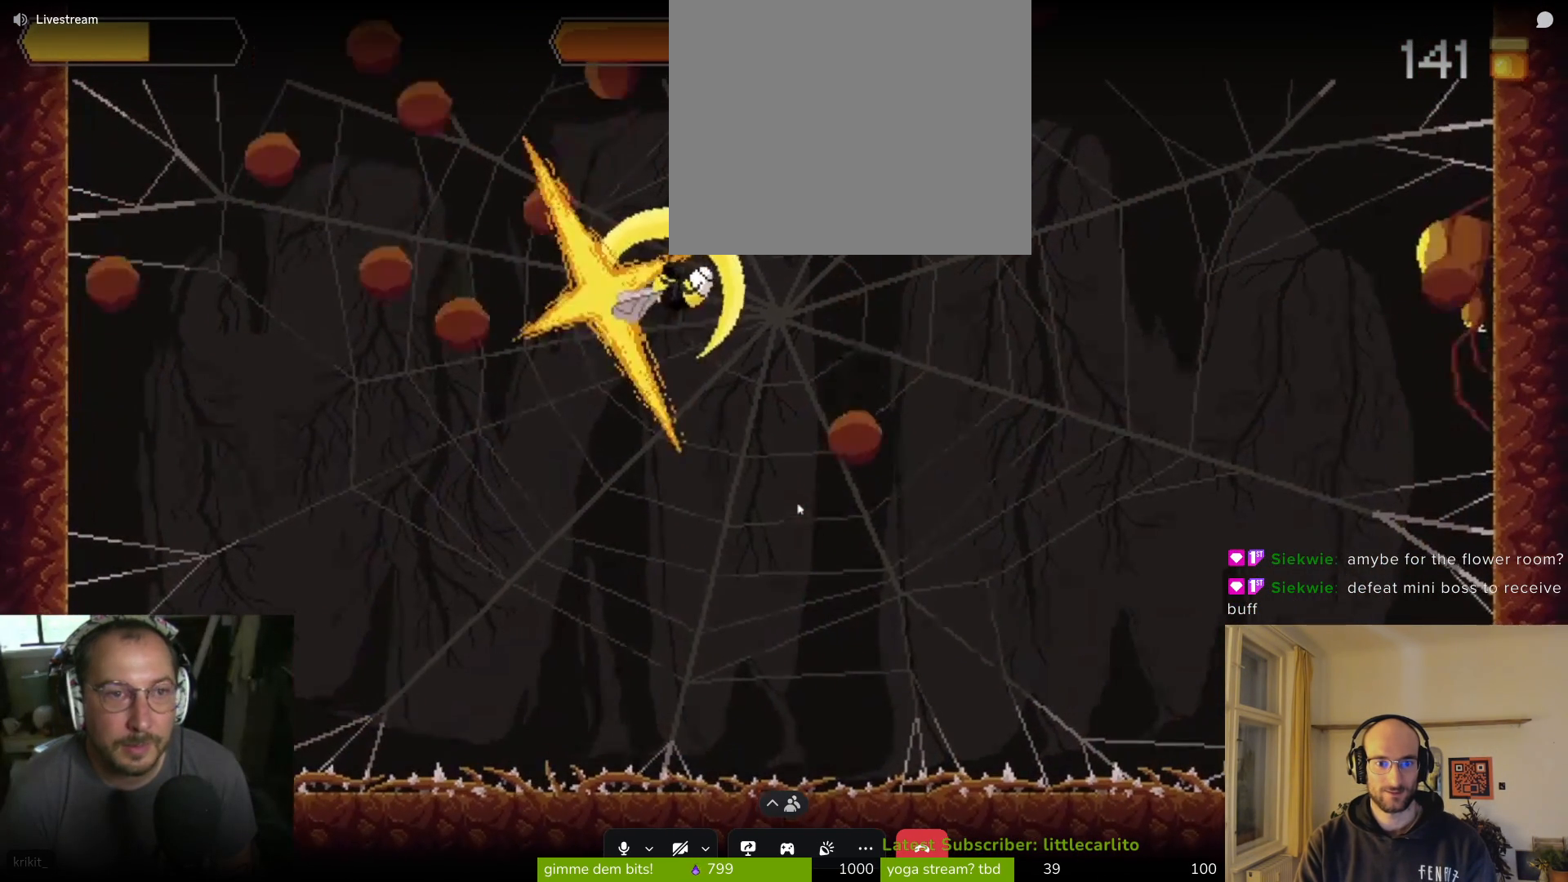
Gameplay with a controller (PlayStation layout); each line is a JSON object with the inputs held at the frame after it. "events" lists button and stick changes between this image and that frame as [ms after this image, input, new state], when the widget could be followed in between. Not read: right_stick.
{"buttons": [], "left_stick": "center", "events": [[33, "CIRCLE", "up"], [100, "CIRCLE", "down"], [167, "CIRCLE", "up"], [233, "CIRCLE", "down"], [300, "CIRCLE", "up"], [500, "left_stick", "center"]]}
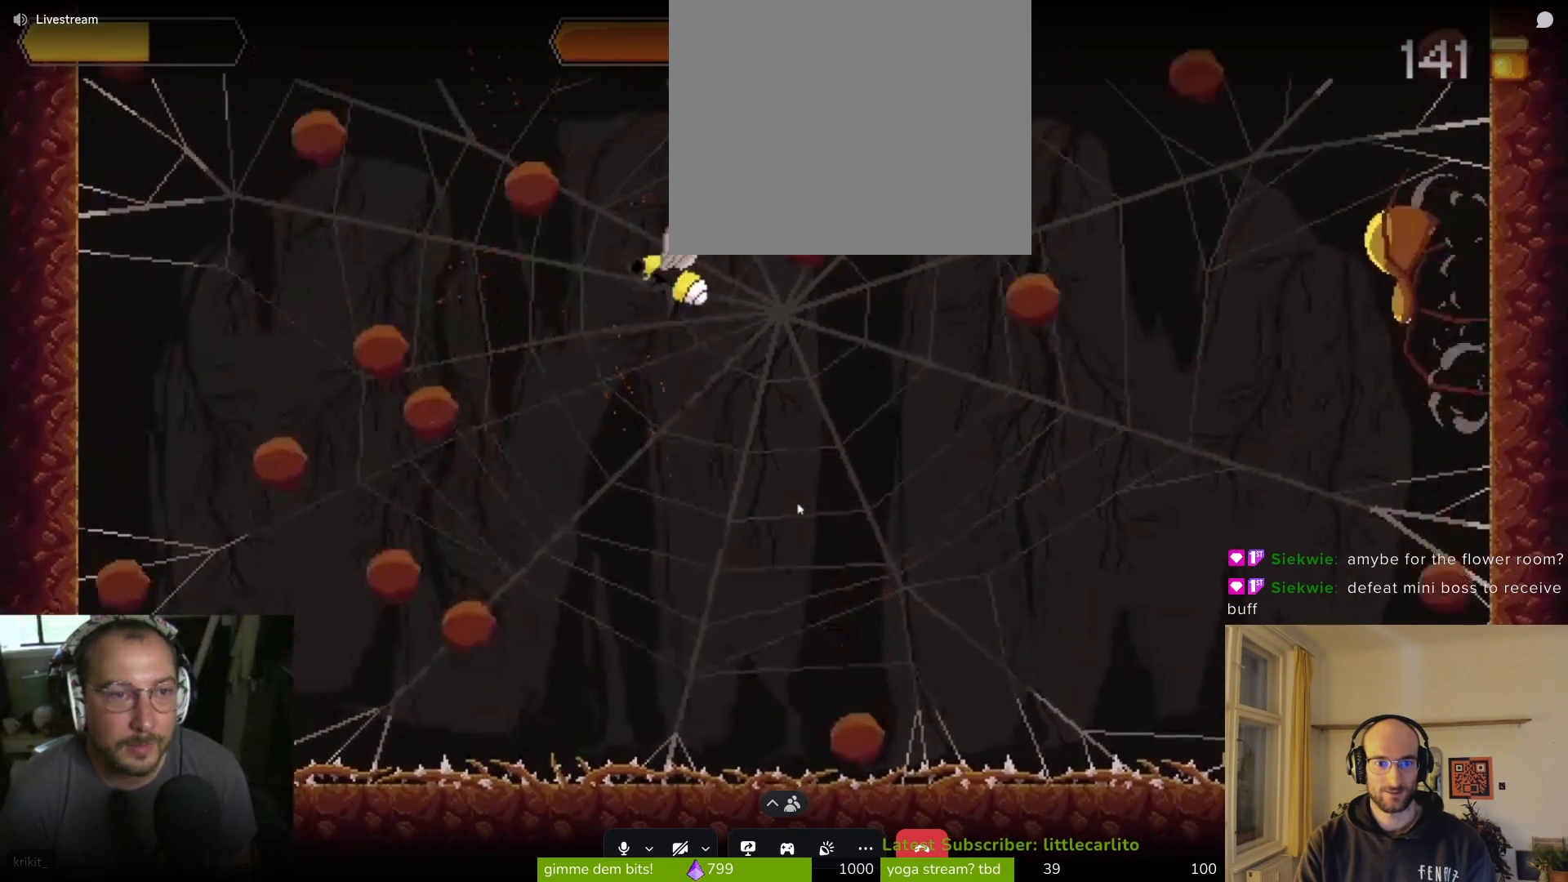
{"buttons": ["SQUARE"], "left_stick": "up", "events": [[233, "left_stick", "up"], [300, "CIRCLE", "down"], [467, "CIRCLE", "up"], [500, "SQUARE", "down"]]}
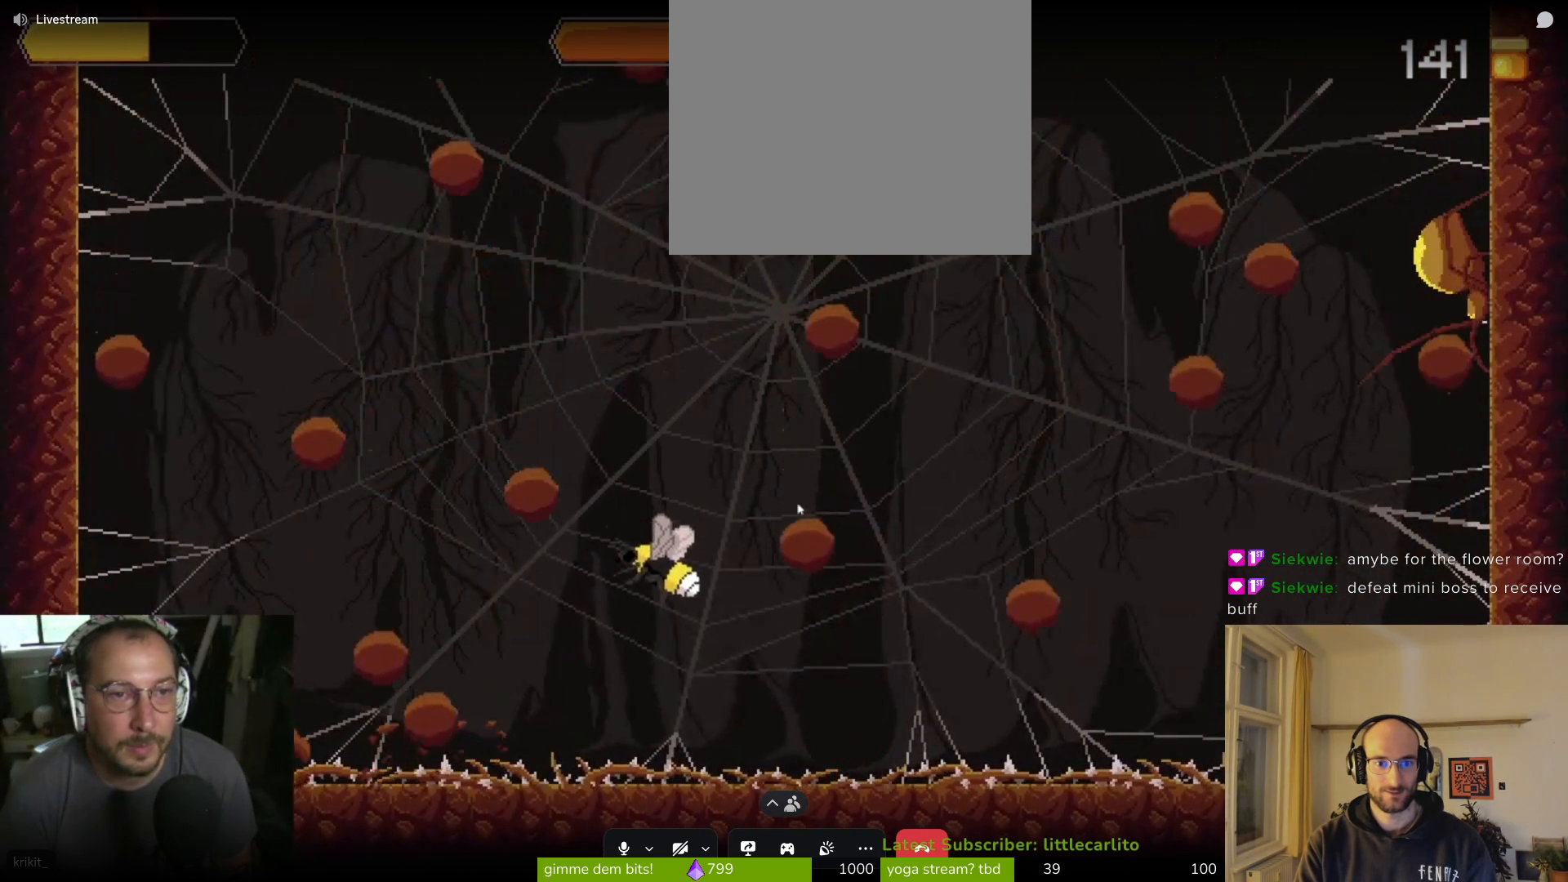
{"buttons": ["TRIANGLE"], "left_stick": "up-left", "events": [[100, "SQUARE", "up"], [133, "SQUARE", "down"], [233, "SQUARE", "up"], [267, "SQUARE", "down"], [267, "left_stick", "up-left"], [367, "SQUARE", "up"], [467, "TRIANGLE", "down"]]}
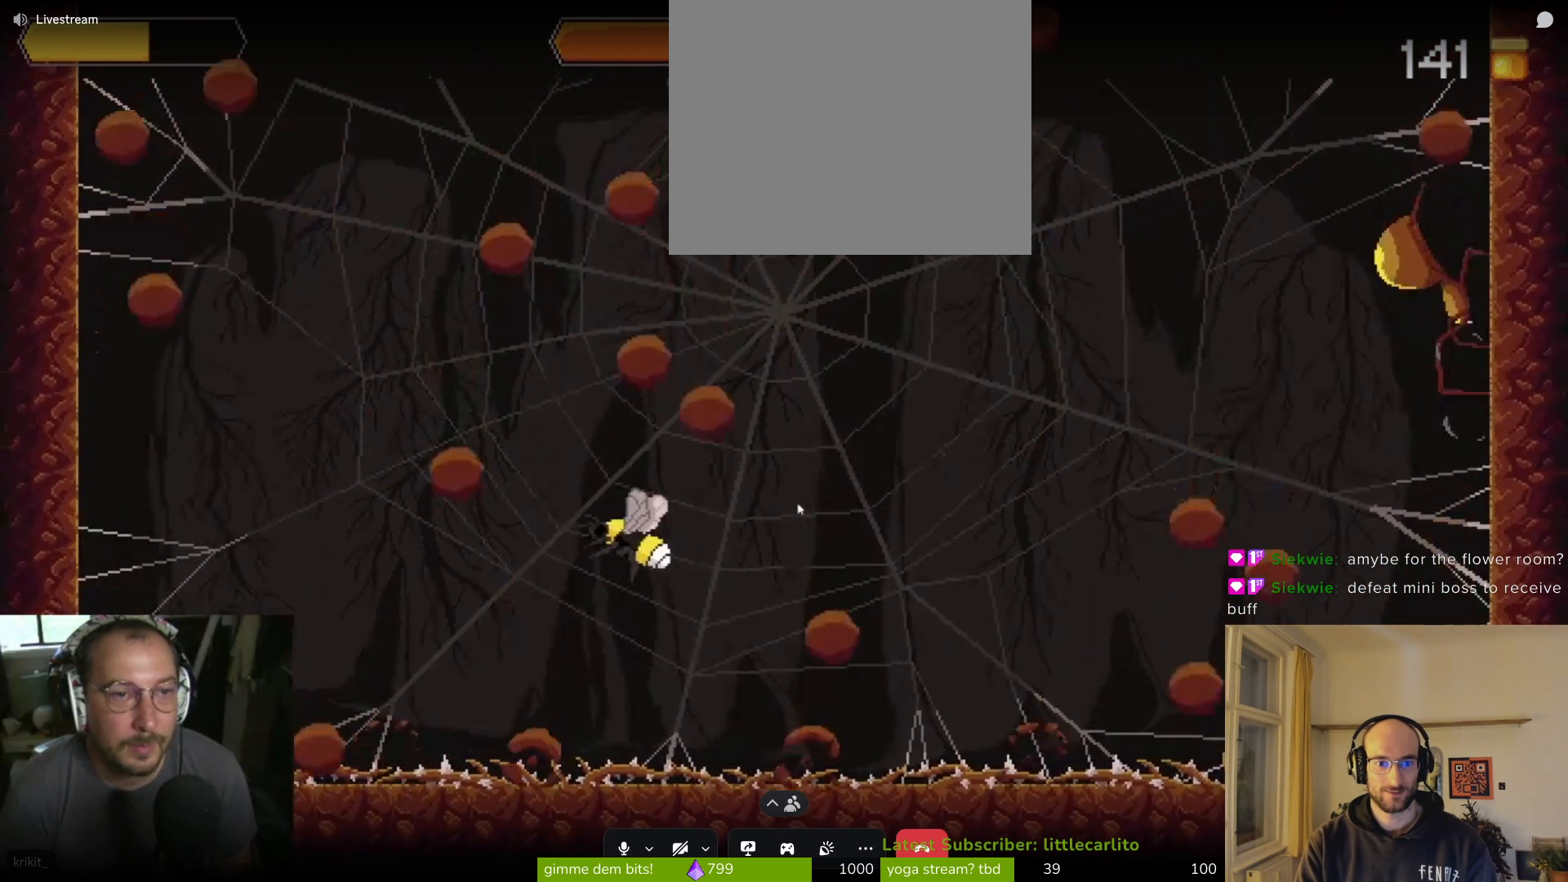
{"buttons": ["CIRCLE", "TRIANGLE"], "left_stick": "up", "events": [[67, "TRIANGLE", "up"], [133, "TRIANGLE", "down"], [267, "R1", "down"], [267, "left_stick", "up"], [300, "TRIANGLE", "up"], [367, "CIRCLE", "down"], [367, "TRIANGLE", "down"], [433, "TRIANGLE", "up"], [500, "R1", "up"], [500, "TRIANGLE", "down"]]}
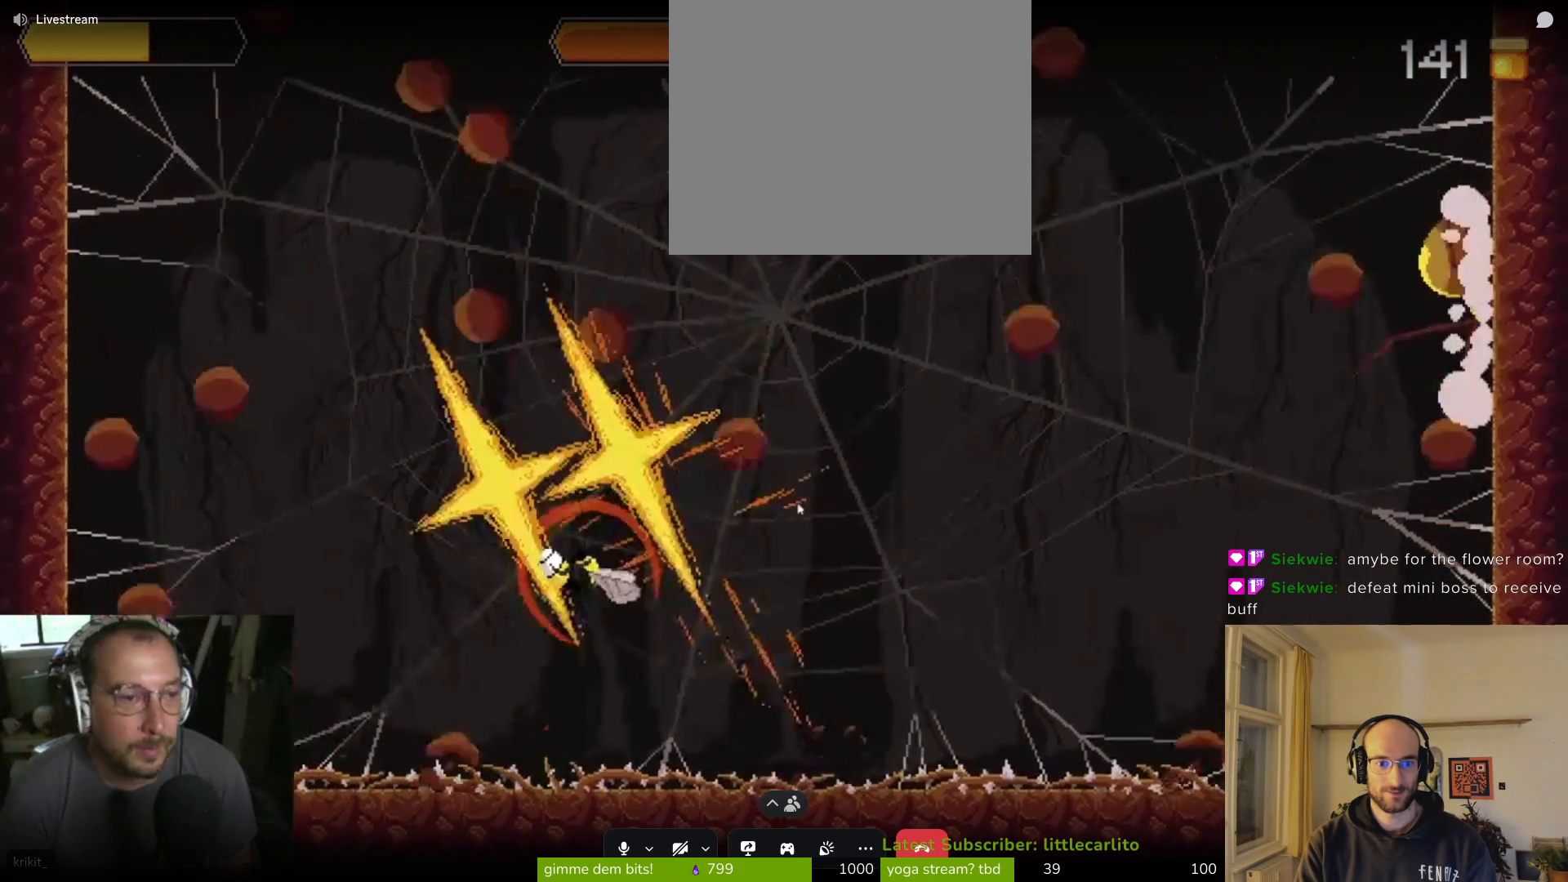
{"buttons": ["TRIANGLE"], "left_stick": "up", "events": [[67, "TRIANGLE", "up"], [100, "TRIANGLE", "down"], [167, "TRIANGLE", "up"], [200, "CIRCLE", "up"], [233, "CIRCLE", "down"], [233, "TRIANGLE", "down"], [300, "CIRCLE", "up"], [300, "TRIANGLE", "up"], [367, "TRIANGLE", "down"], [433, "TRIANGLE", "up"], [500, "TRIANGLE", "down"]]}
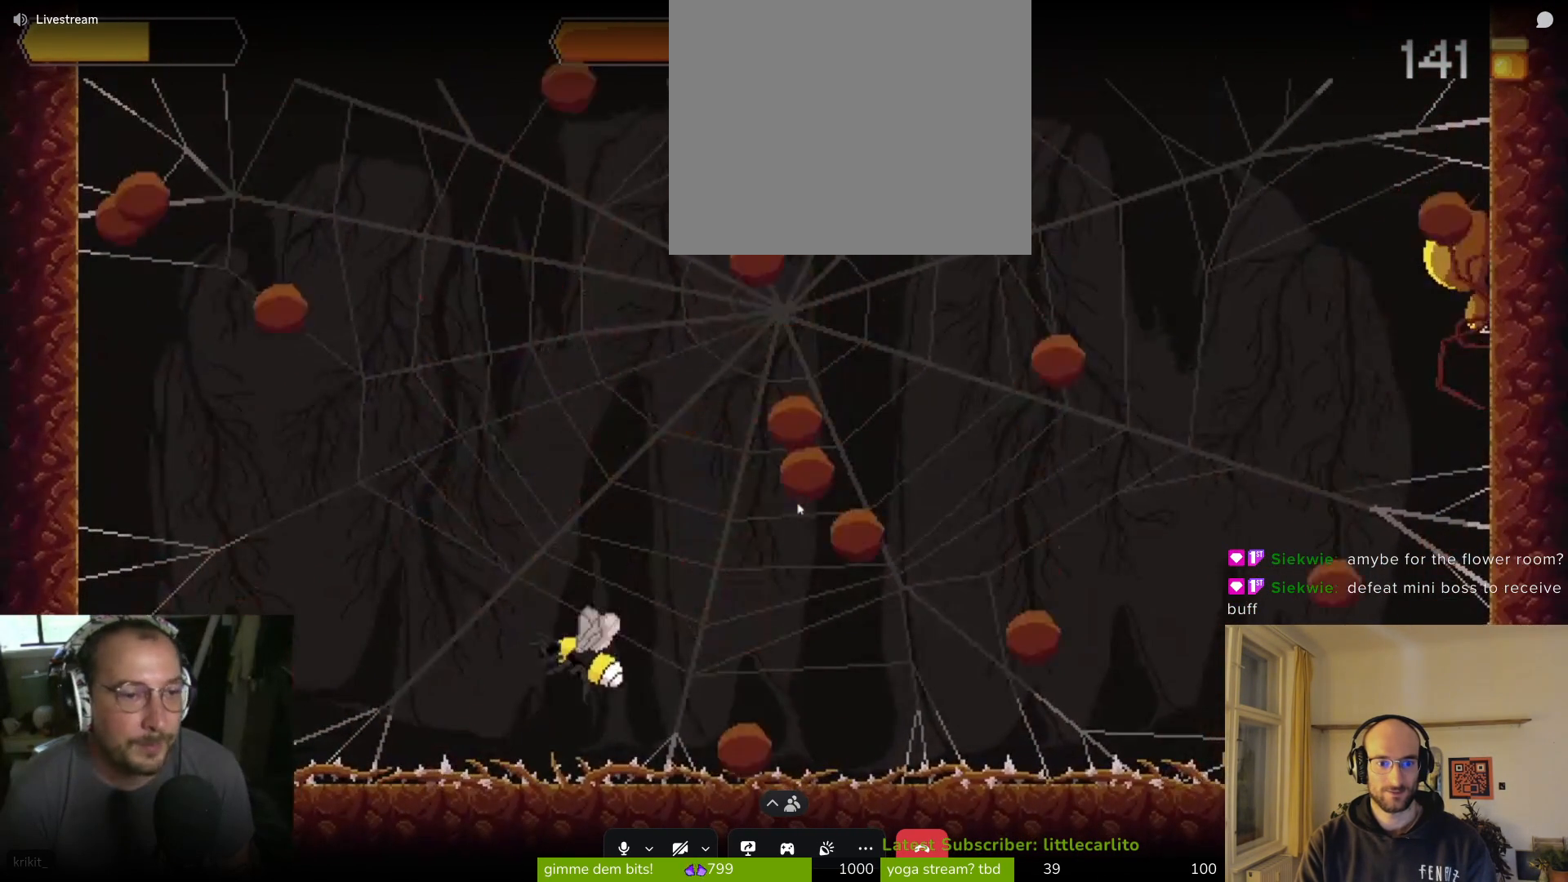
{"buttons": ["CIRCLE", "TRIANGLE"], "left_stick": "up", "events": [[67, "TRIANGLE", "up"], [167, "CIRCLE", "down"], [167, "CROSS", "down"], [167, "R1", "down"], [167, "TRIANGLE", "down"], [233, "R1", "up"], [300, "CROSS", "up"], [300, "TRIANGLE", "up"], [367, "R1", "down"], [433, "CIRCLE", "up"], [433, "R1", "up"], [500, "CIRCLE", "down"], [500, "TRIANGLE", "down"]]}
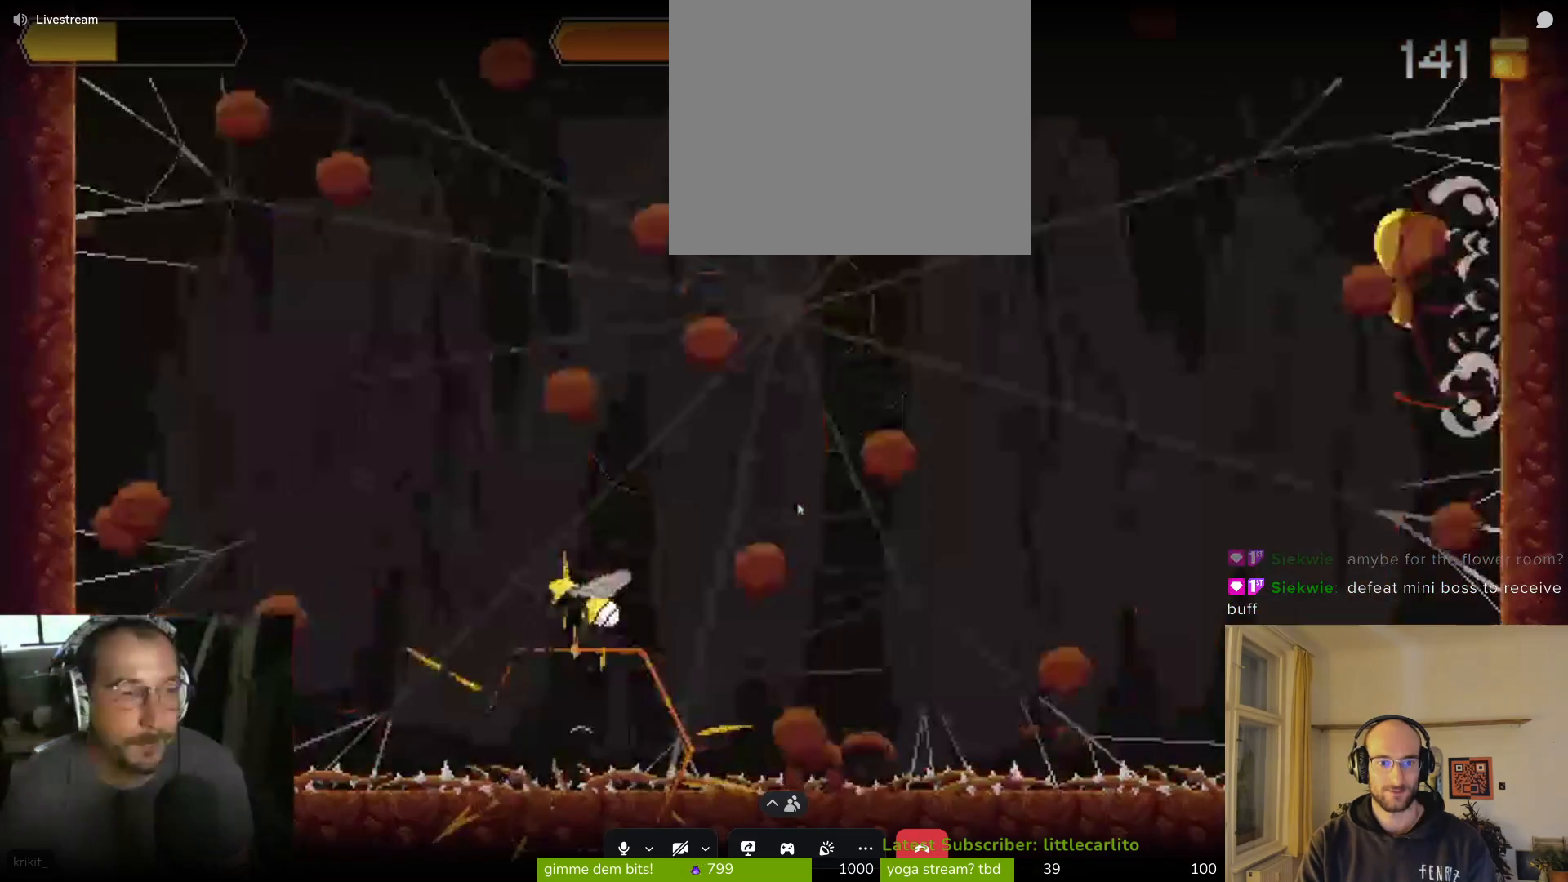
{"buttons": ["CROSS", "R1"], "left_stick": "up", "events": [[67, "CIRCLE", "up"], [133, "CIRCLE", "down"], [133, "R1", "down"], [267, "TRIANGLE", "up"], [300, "CROSS", "down"], [300, "TRIANGLE", "down"], [333, "TRIANGLE", "up"], [400, "CIRCLE", "up"], [400, "SQUARE", "down"], [467, "CROSS", "up"], [467, "SQUARE", "up"], [500, "CROSS", "down"]]}
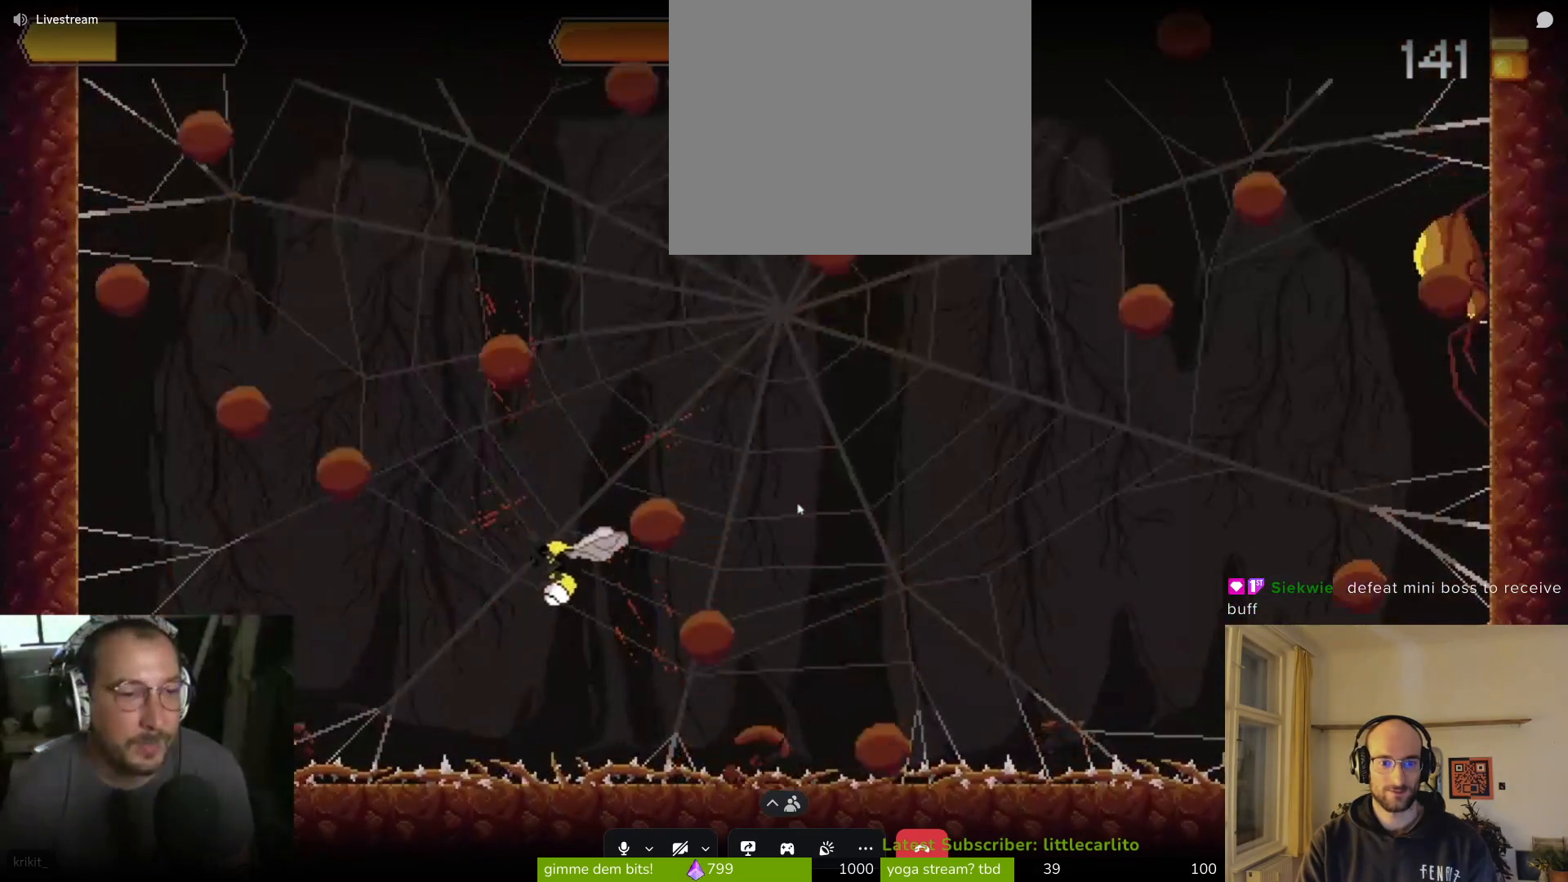
{"buttons": ["R1"], "left_stick": "up", "events": [[67, "SQUARE", "down"], [100, "CROSS", "up"], [100, "SQUARE", "up"], [200, "CROSS", "down"], [200, "R1", "up"], [200, "TRIANGLE", "down"], [267, "CROSS", "up"], [267, "TRIANGLE", "up"], [333, "CIRCLE", "down"], [400, "CIRCLE", "up"], [467, "CIRCLE", "down"], [500, "CIRCLE", "up"], [500, "R1", "down"]]}
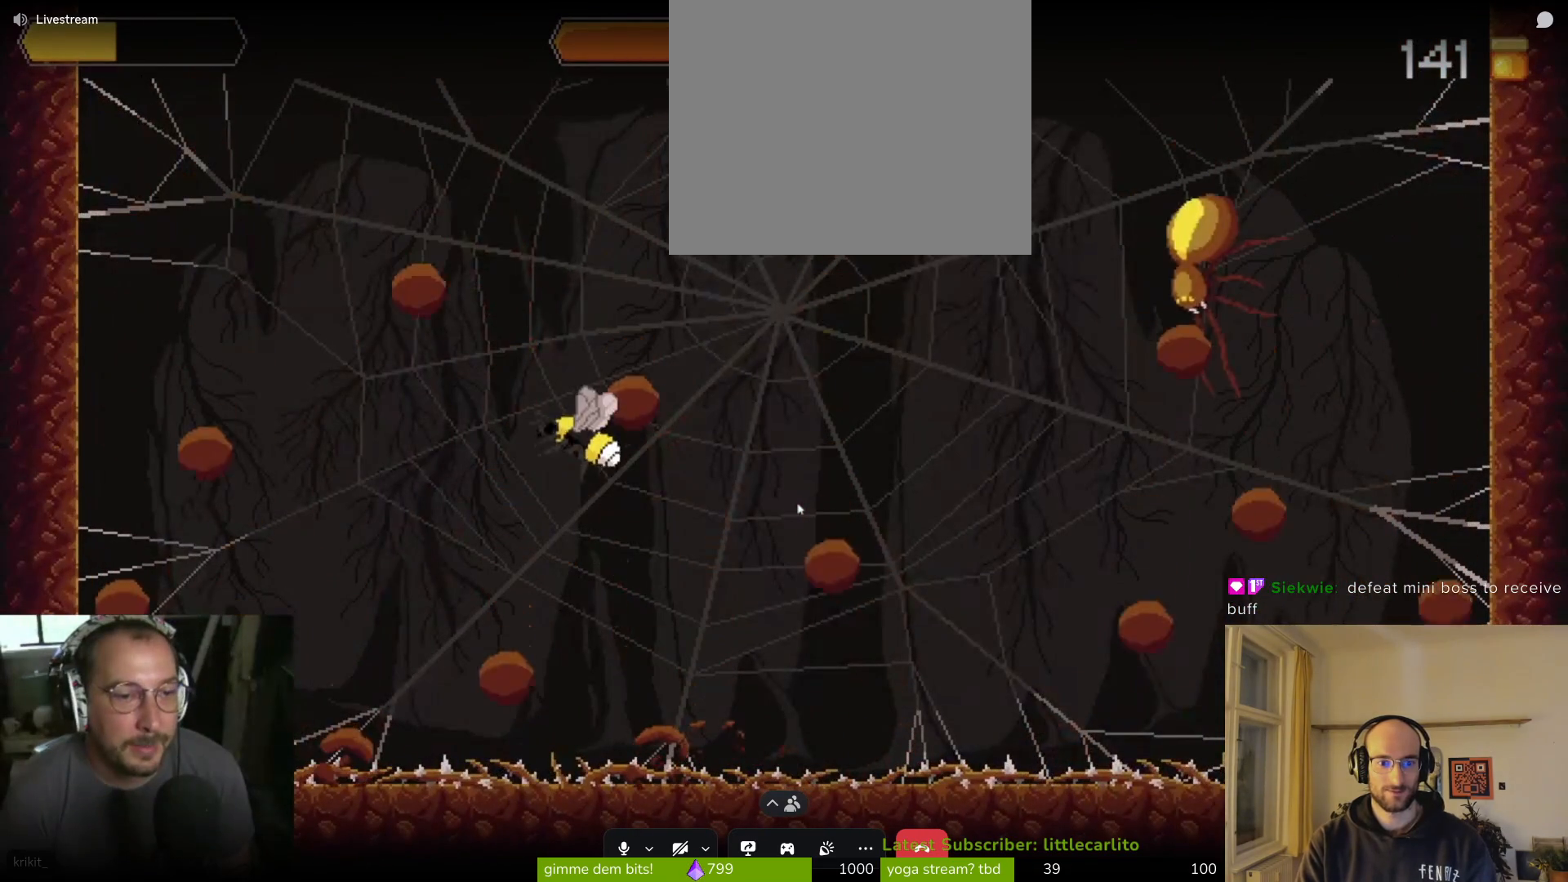
{"buttons": [], "left_stick": "up-right", "events": [[67, "CIRCLE", "down"], [167, "CIRCLE", "up"], [167, "R1", "up"], [200, "CIRCLE", "down"], [267, "CIRCLE", "up"], [333, "CIRCLE", "down"], [433, "CIRCLE", "up"], [467, "left_stick", "up-right"]]}
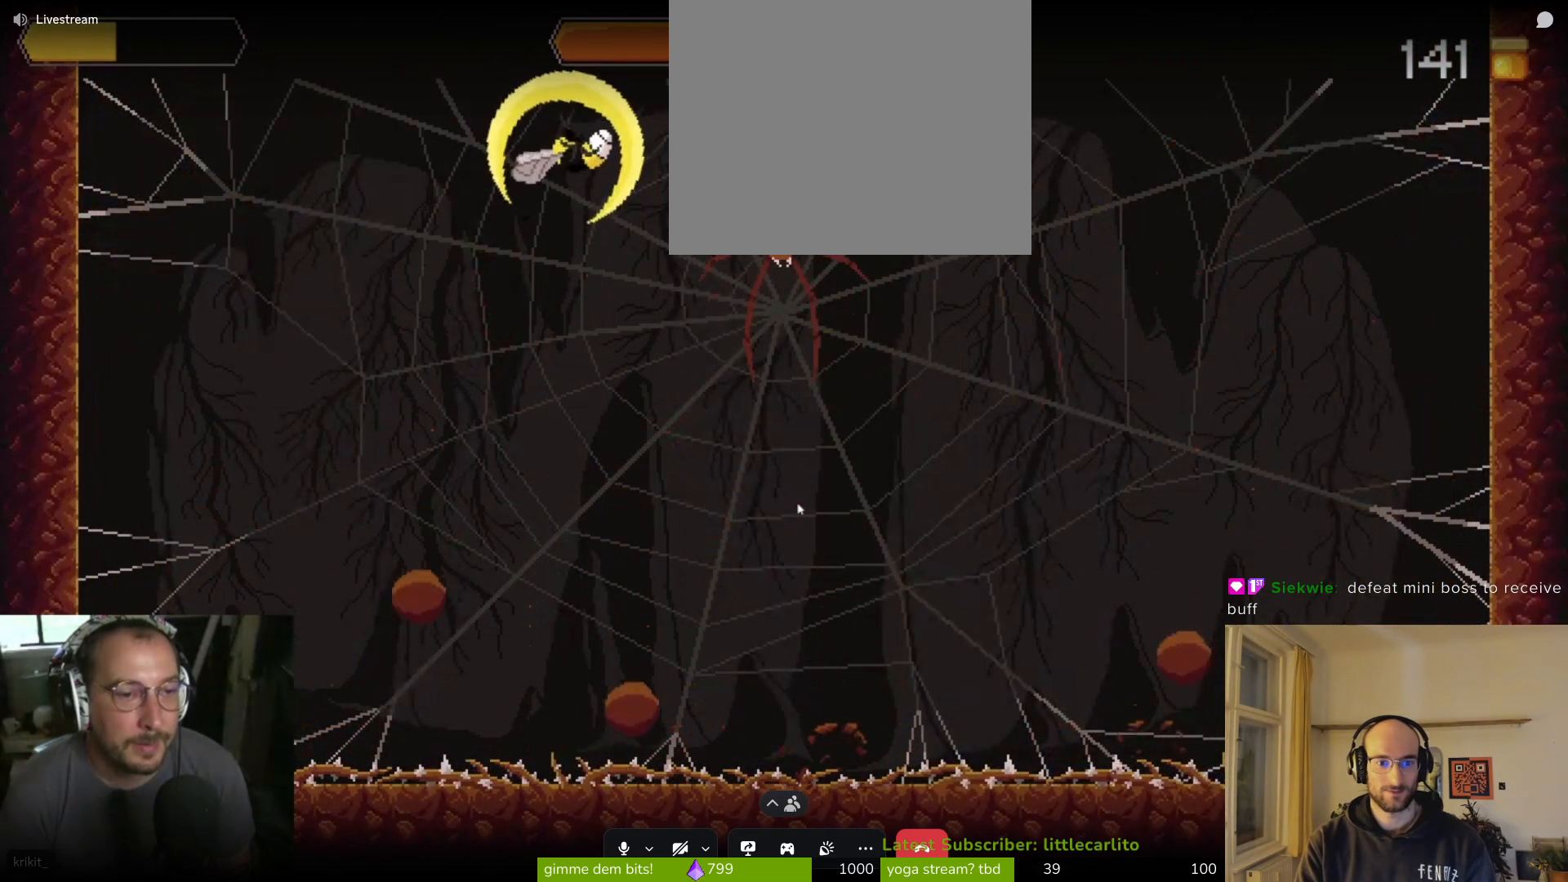
{"buttons": ["SQUARE"], "left_stick": "down-right", "events": [[200, "SQUARE", "down"], [233, "left_stick", "right"], [267, "SQUARE", "up"], [333, "SQUARE", "down"], [400, "SQUARE", "up"], [467, "SQUARE", "down"], [467, "left_stick", "down-right"]]}
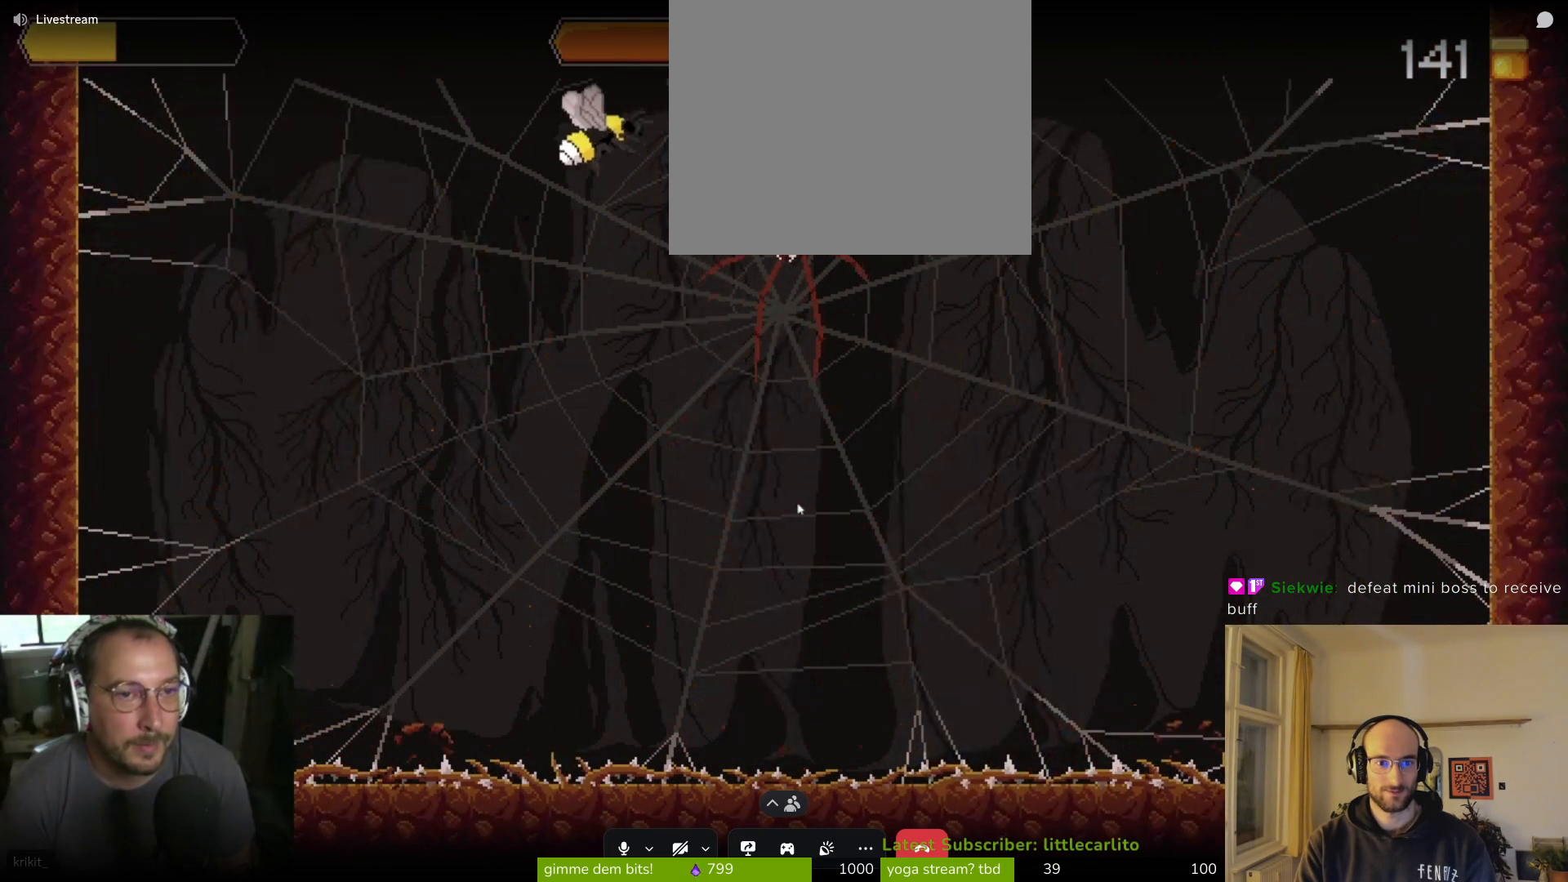
{"buttons": ["SQUARE"], "left_stick": "center", "events": [[67, "SQUARE", "up"], [133, "SQUARE", "down"], [233, "SQUARE", "up"], [300, "left_stick", "right"], [333, "SQUARE", "down"], [400, "SQUARE", "up"], [467, "left_stick", "center"], [500, "SQUARE", "down"]]}
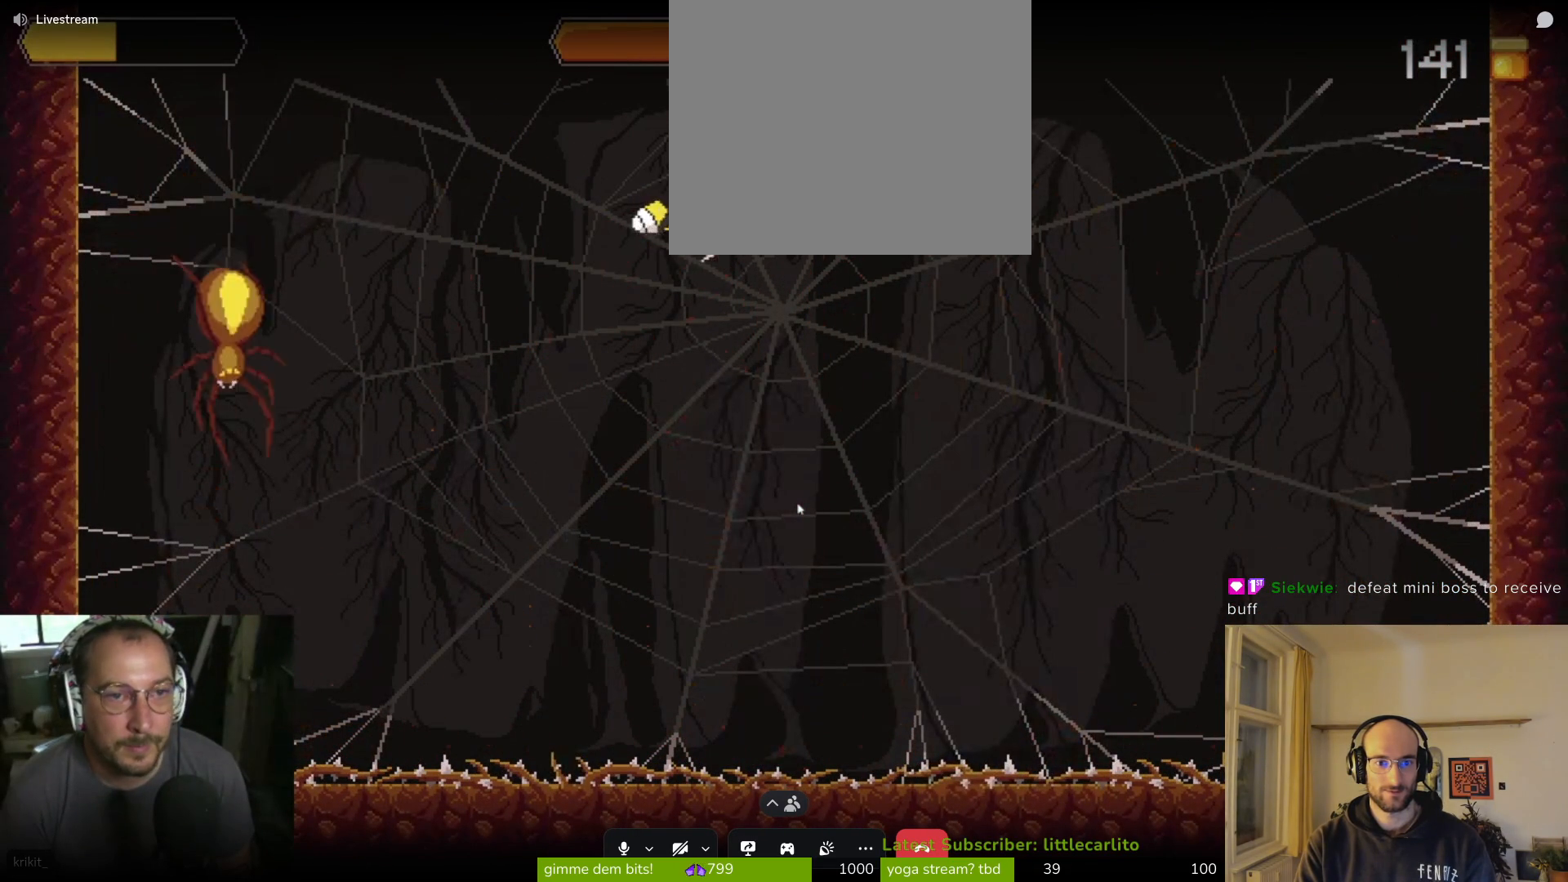
{"buttons": ["SQUARE"], "left_stick": "left", "events": [[33, "SQUARE", "up"], [100, "left_stick", "left"], [133, "SQUARE", "down"], [200, "SQUARE", "up"], [233, "SQUARE", "down"], [367, "SQUARE", "up"], [400, "SQUARE", "down"]]}
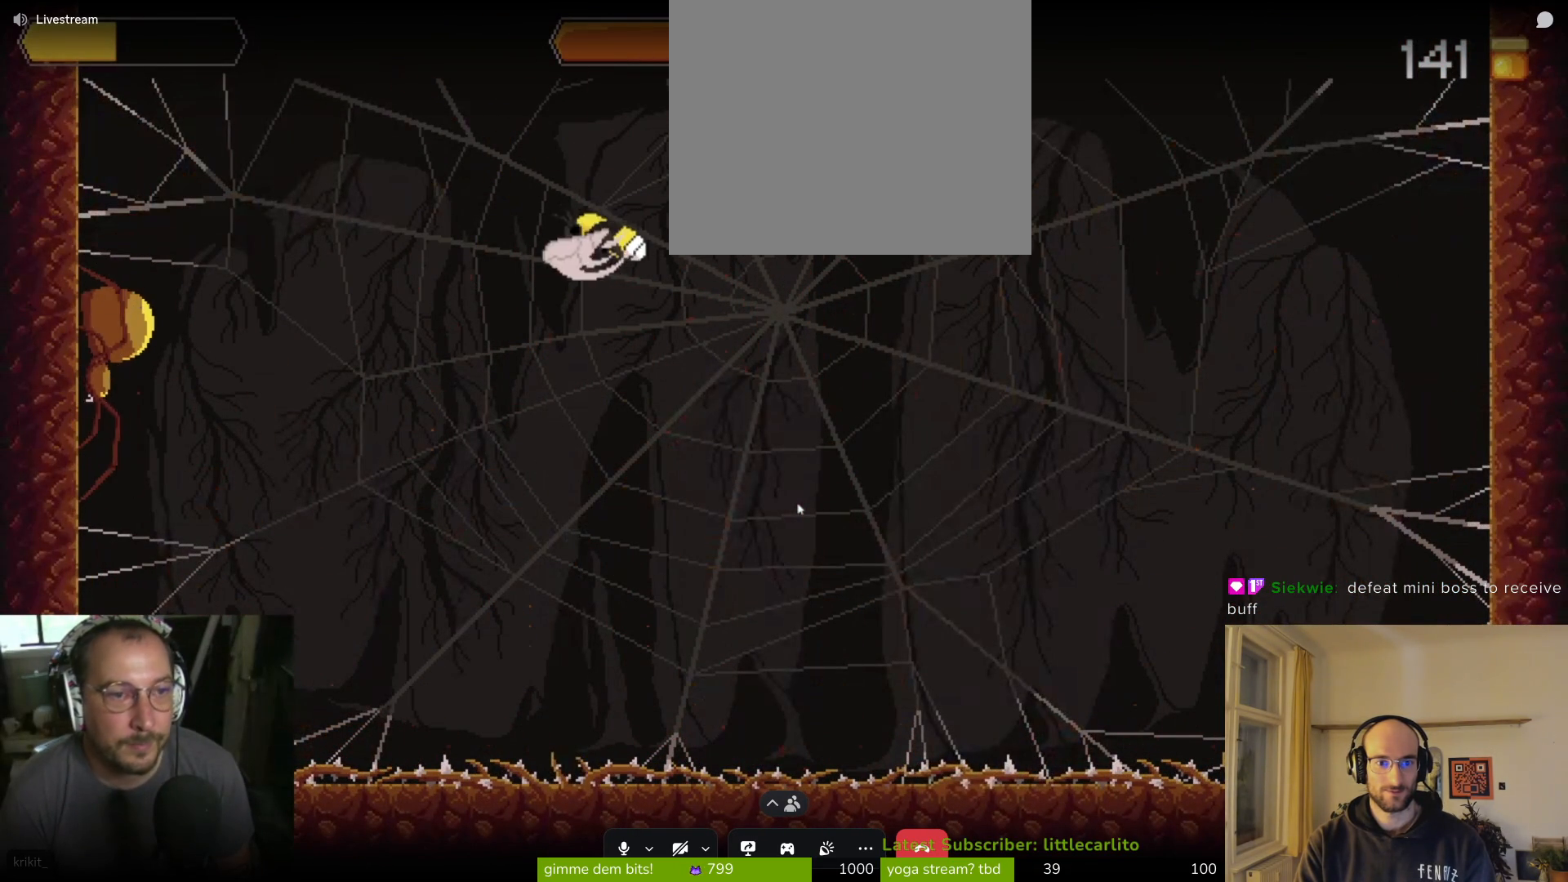
{"buttons": [], "left_stick": "left", "events": [[33, "SQUARE", "up"], [100, "SQUARE", "down"], [267, "SQUARE", "up"], [333, "SQUARE", "down"], [400, "SQUARE", "up"]]}
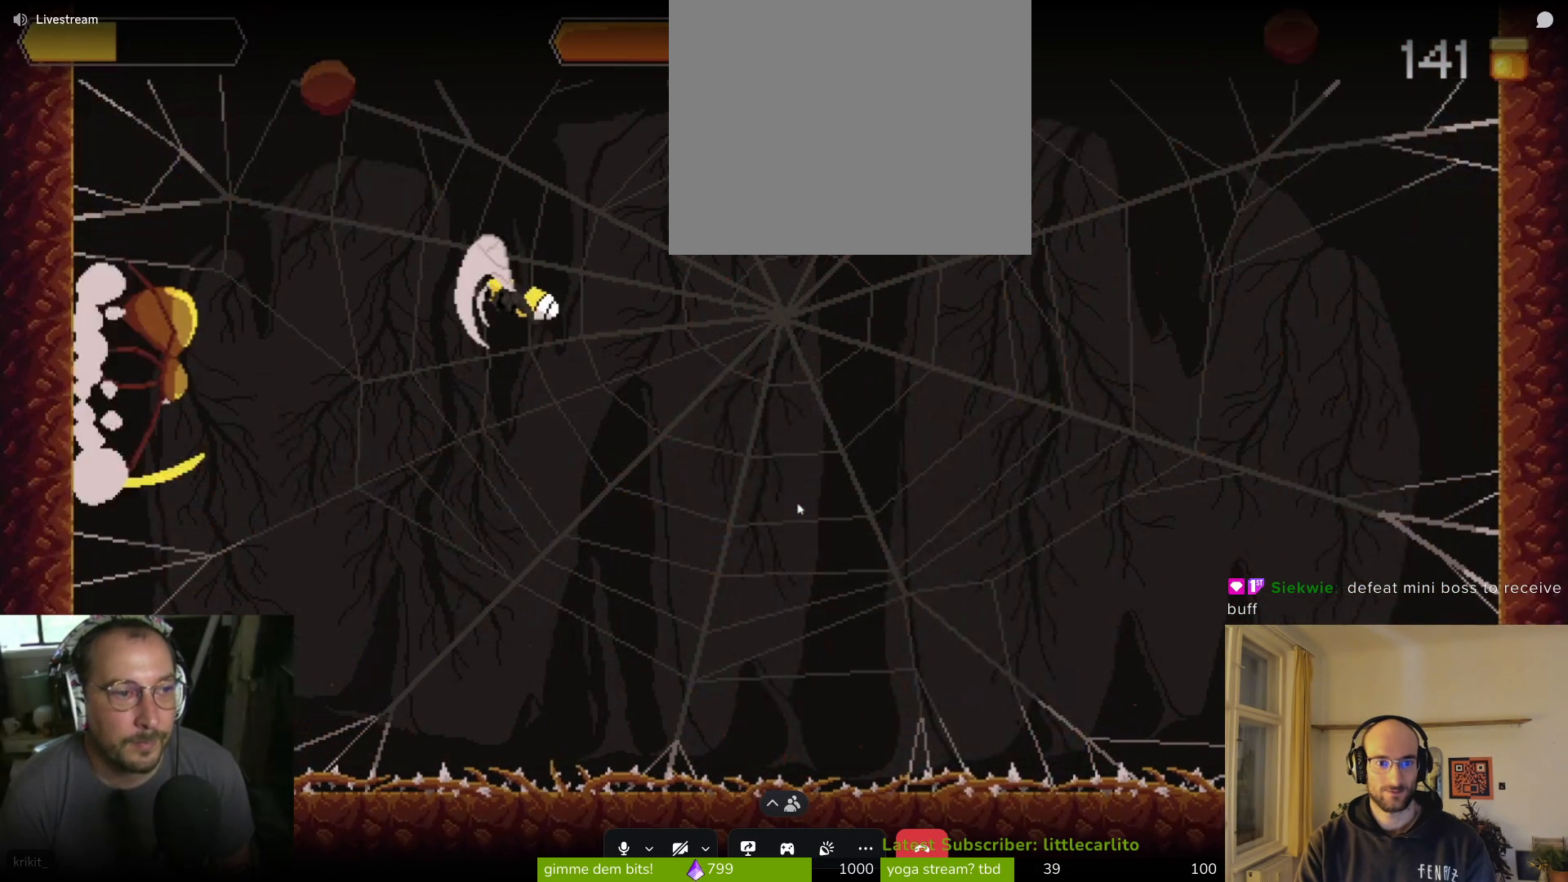
{"buttons": ["CIRCLE", "TRIANGLE", "R1"], "left_stick": "right", "events": [[33, "SQUARE", "down"], [100, "left_stick", "up-left"], [167, "CROSS", "down"], [167, "R1", "down"], [300, "R1", "up"], [300, "SQUARE", "up"], [400, "SQUARE", "down"], [400, "left_stick", "right"], [433, "CROSS", "up"], [467, "SQUARE", "up"], [500, "CIRCLE", "down"], [500, "R1", "down"], [500, "TRIANGLE", "down"]]}
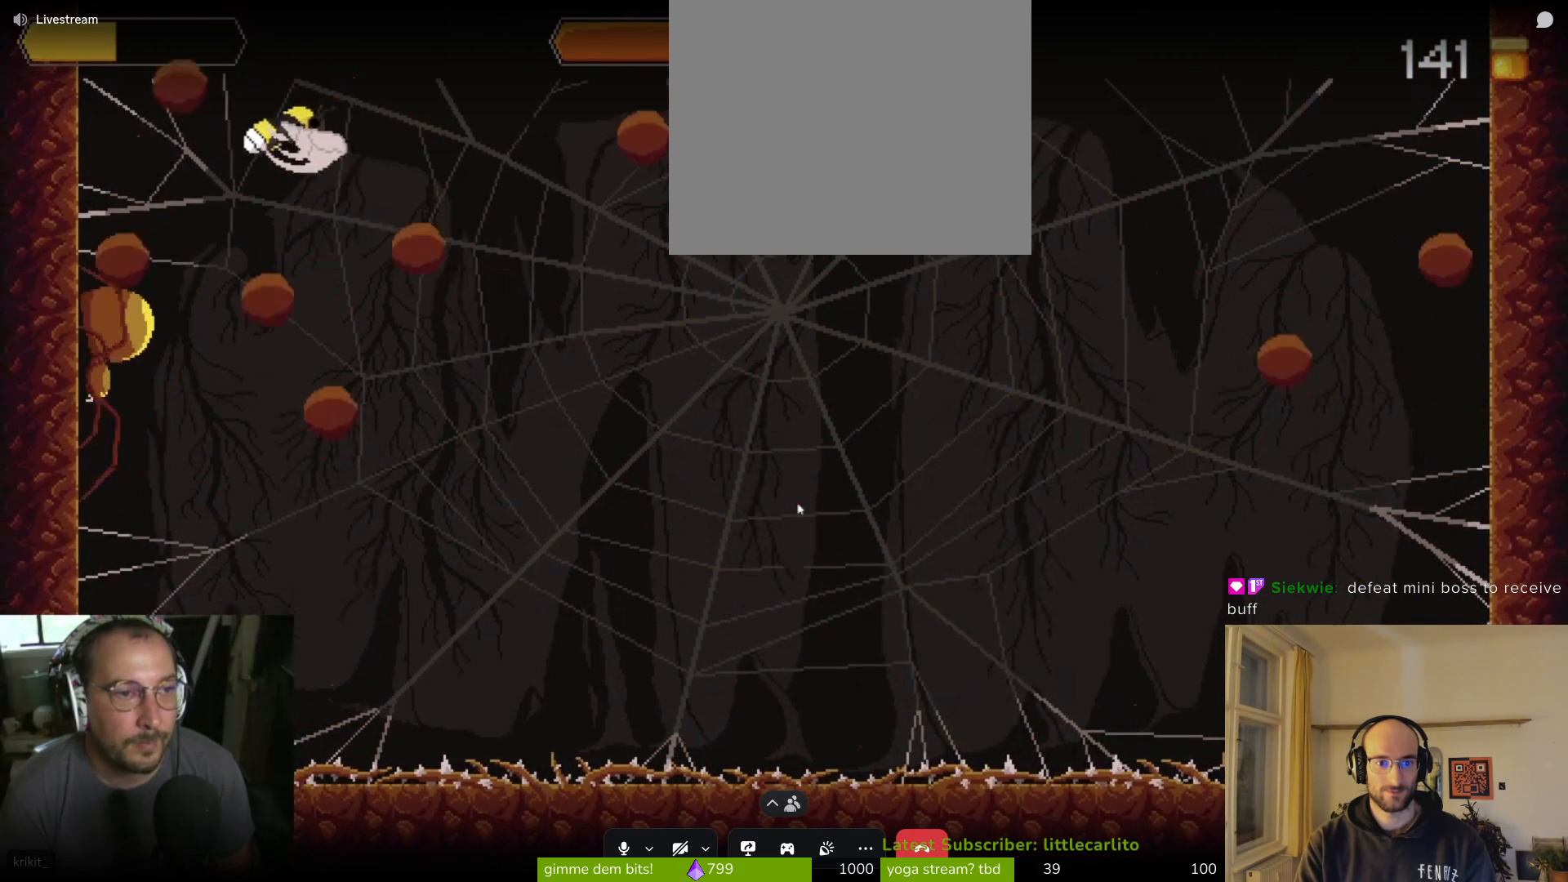
{"buttons": ["CIRCLE", "R1"], "left_stick": "right", "events": [[67, "CROSS", "down"], [167, "CROSS", "up"], [167, "TRIANGLE", "up"], [233, "TRIANGLE", "down"], [300, "CIRCLE", "up"], [300, "R1", "up"], [300, "TRIANGLE", "up"], [367, "CIRCLE", "down"], [433, "R1", "down"]]}
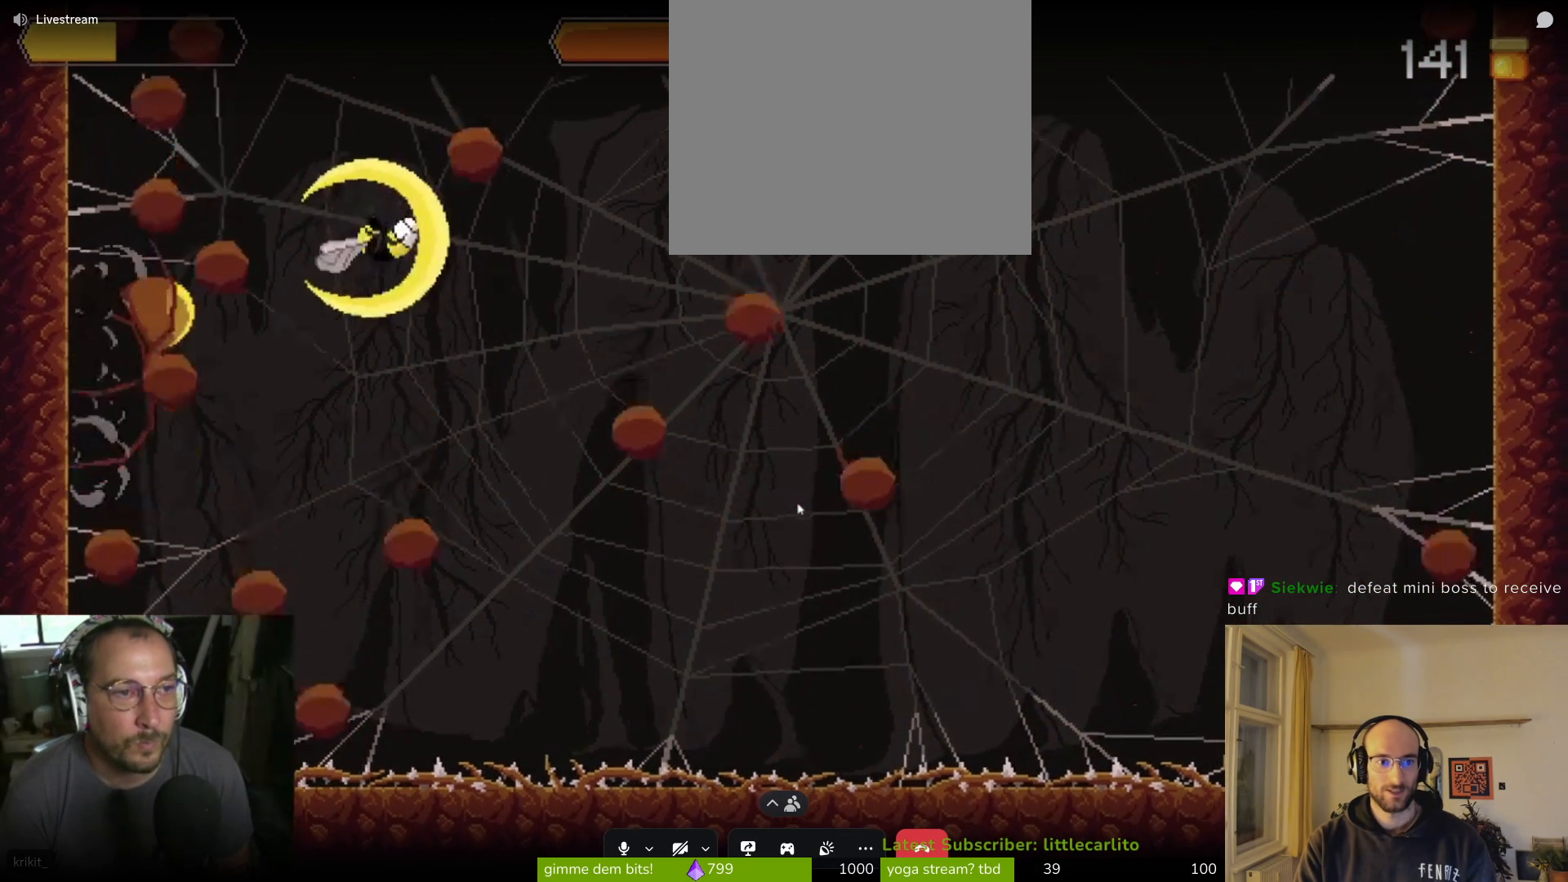
{"buttons": [], "left_stick": "right", "events": [[100, "left_stick", "up-right"], [133, "CIRCLE", "up"], [133, "R1", "up"], [167, "CIRCLE", "down"], [367, "CIRCLE", "up"], [400, "left_stick", "right"]]}
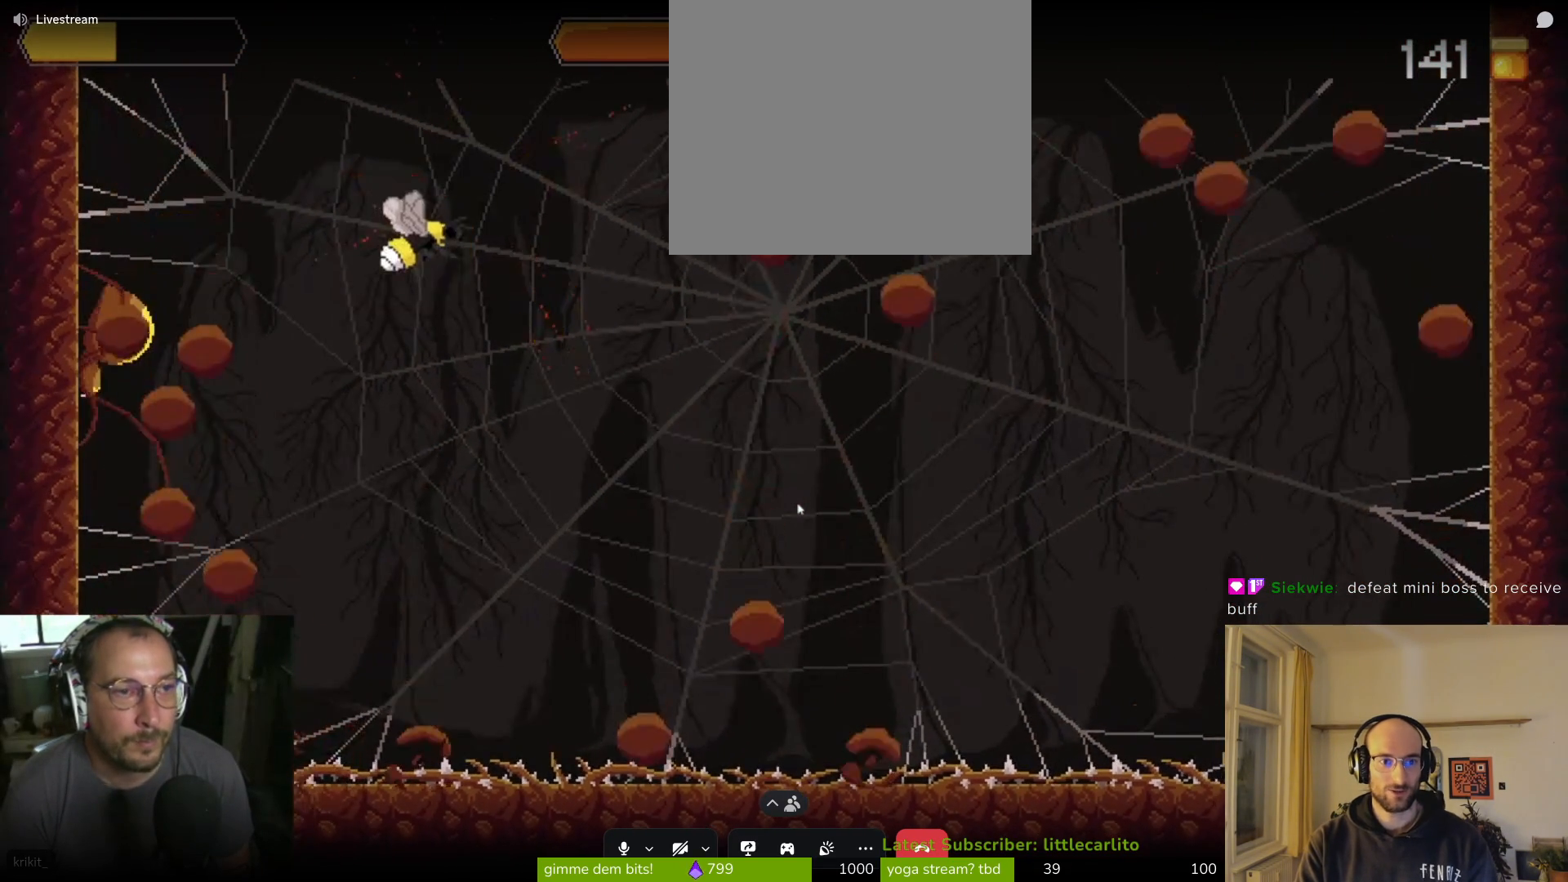
{"buttons": ["CROSS", "CIRCLE", "TRIANGLE", "R1"], "left_stick": "up", "events": [[133, "CIRCLE", "down"], [133, "CROSS", "down"], [133, "SQUARE", "down"], [233, "CIRCLE", "up"], [233, "CROSS", "up"], [233, "SQUARE", "up"], [233, "left_stick", "up-right"], [333, "CIRCLE", "down"], [367, "CROSS", "down"], [367, "TRIANGLE", "down"], [400, "CROSS", "up"], [433, "CIRCLE", "up"], [433, "TRIANGLE", "up"], [467, "left_stick", "up"], [500, "CIRCLE", "down"], [500, "CROSS", "down"], [500, "R1", "down"], [500, "TRIANGLE", "down"]]}
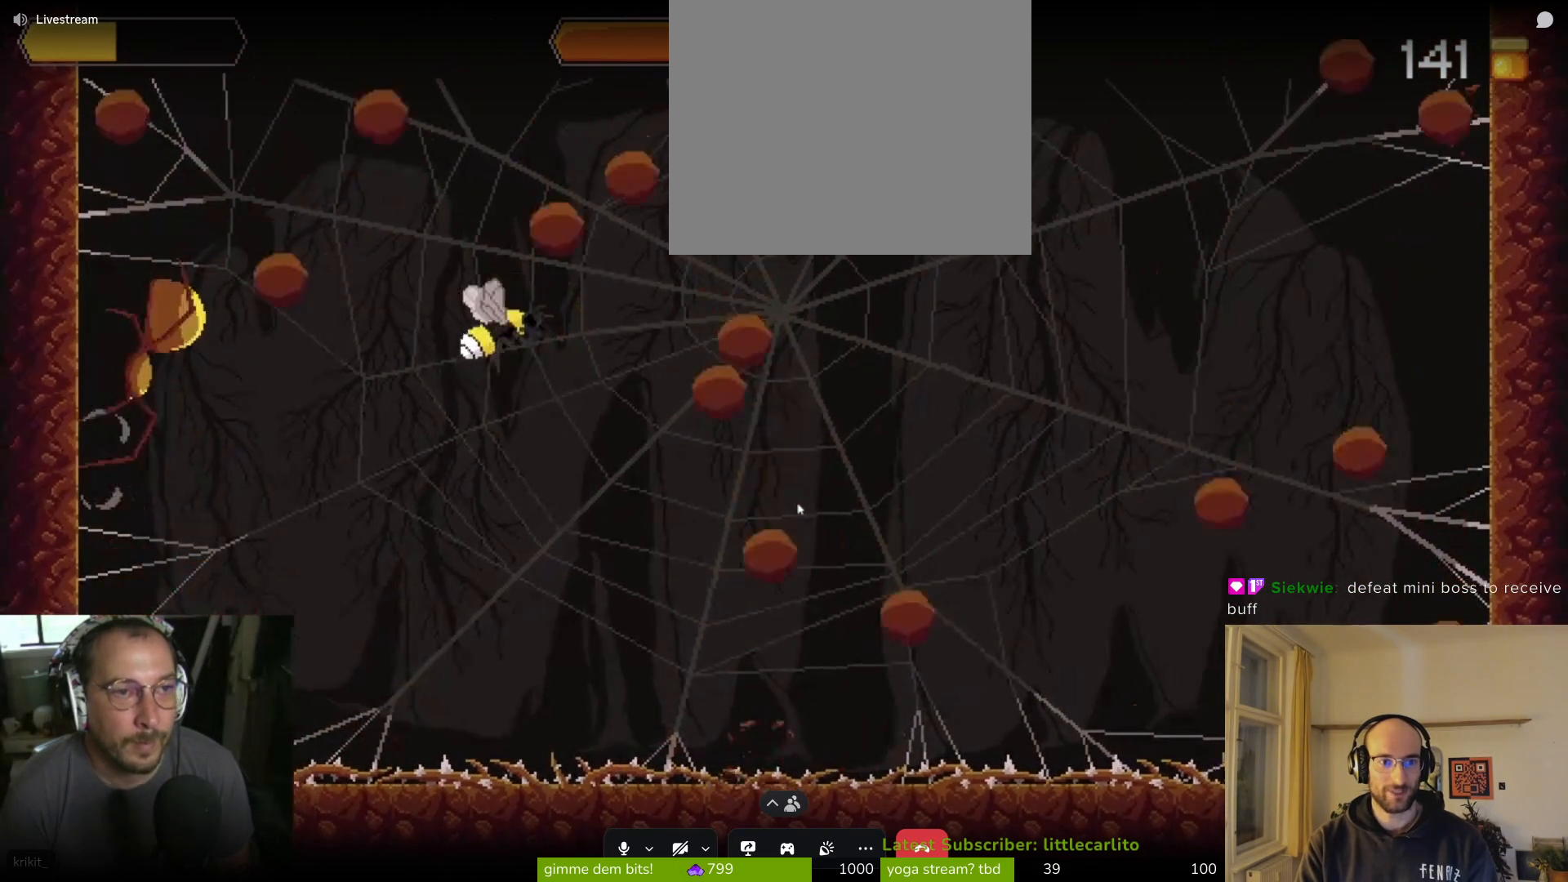
{"buttons": ["CIRCLE"], "left_stick": "right", "events": [[67, "CROSS", "up"], [67, "TRIANGLE", "up"], [100, "CIRCLE", "up"], [133, "CIRCLE", "down"], [167, "TRIANGLE", "down"], [167, "left_stick", "up-right"], [200, "CIRCLE", "up"], [200, "TRIANGLE", "up"], [233, "CIRCLE", "down"], [233, "TRIANGLE", "down"], [333, "TRIANGLE", "up"], [367, "CIRCLE", "up"], [367, "R1", "up"], [433, "left_stick", "right"], [500, "CIRCLE", "down"]]}
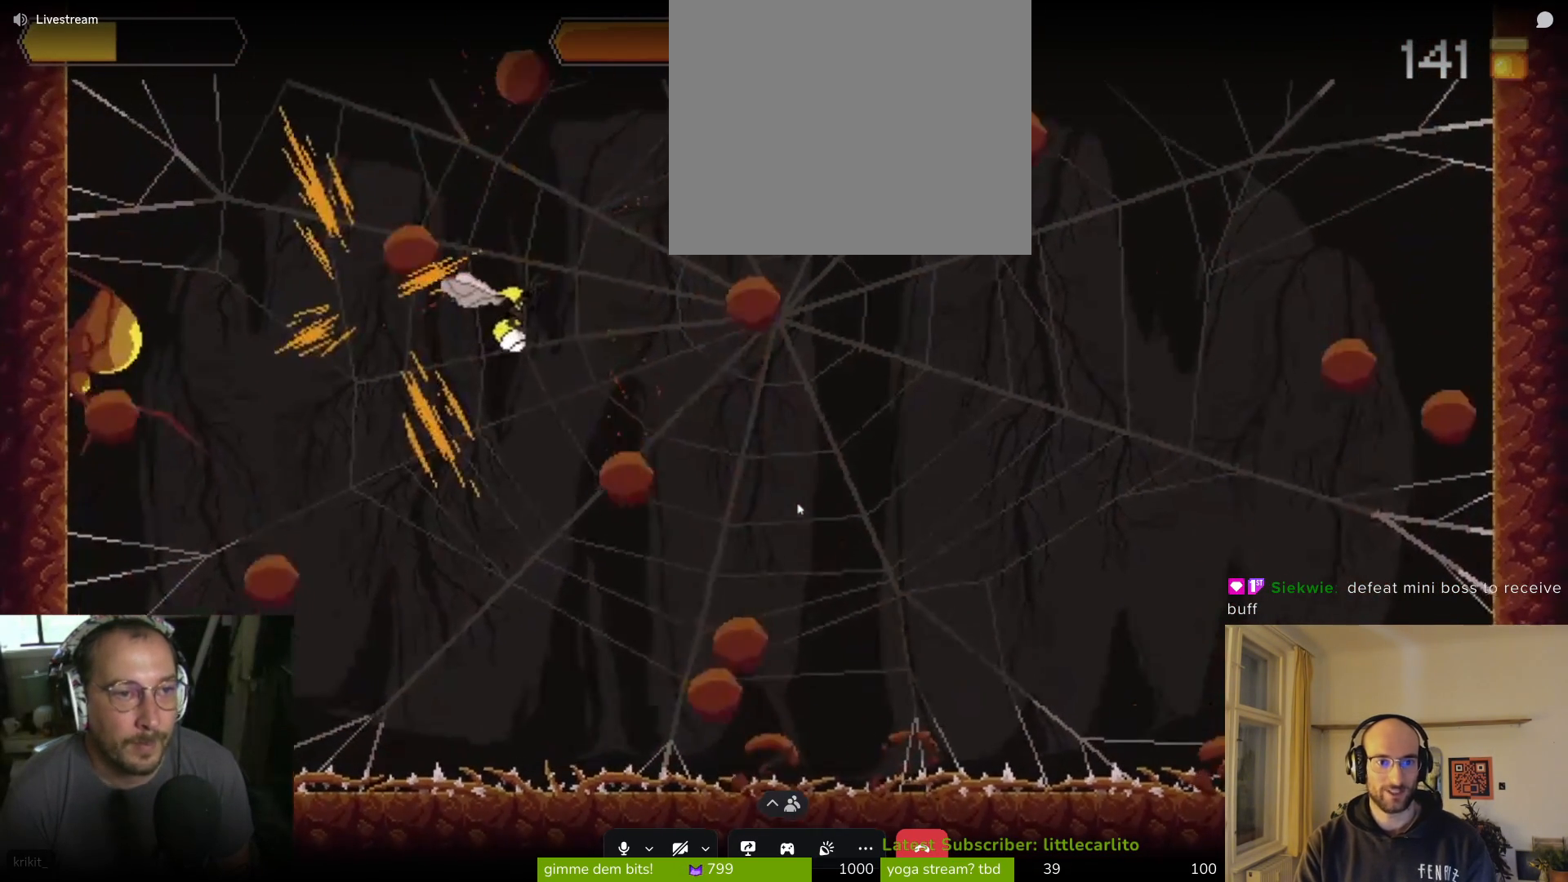
{"buttons": ["CIRCLE"], "left_stick": "up", "events": [[100, "R1", "down"], [100, "TRIANGLE", "down"], [100, "left_stick", "up-right"], [200, "TRIANGLE", "up"], [267, "TRIANGLE", "down"], [300, "CROSS", "down"], [333, "left_stick", "up"], [367, "CROSS", "up"], [400, "TRIANGLE", "up"], [433, "CROSS", "down"], [433, "R1", "up"], [433, "SQUARE", "down"], [433, "TRIANGLE", "down"], [500, "CROSS", "up"], [500, "SQUARE", "up"], [500, "TRIANGLE", "up"]]}
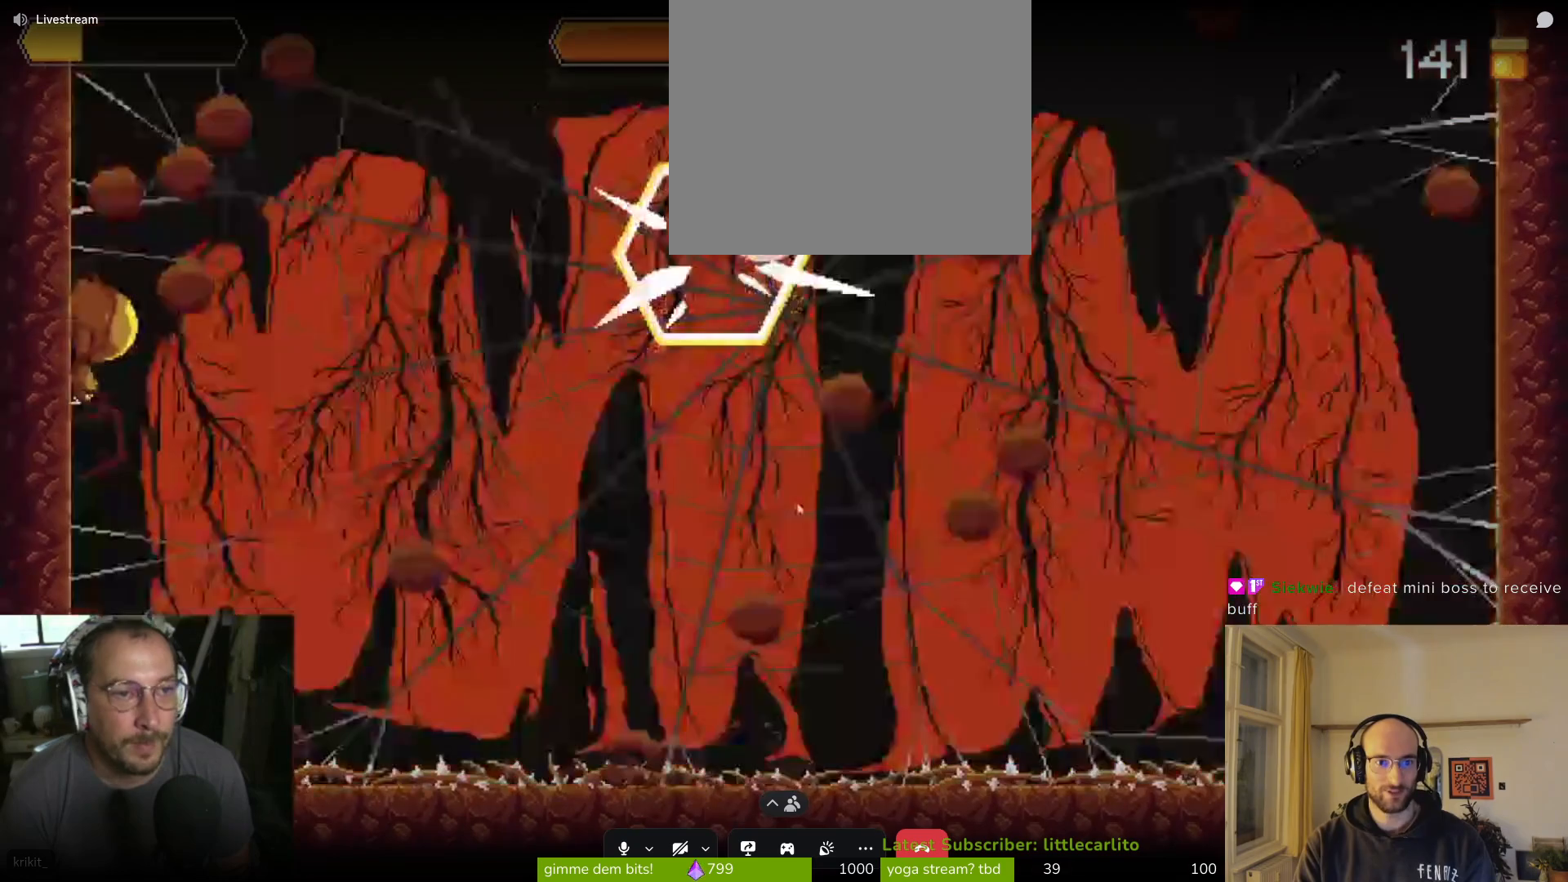
{"buttons": ["SQUARE"], "left_stick": "left", "events": [[67, "CROSS", "down"], [67, "R1", "down"], [67, "SQUARE", "down"], [67, "TRIANGLE", "down"], [133, "R1", "up"], [200, "CIRCLE", "up"], [200, "CROSS", "up"], [200, "SQUARE", "up"], [200, "TRIANGLE", "up"], [300, "left_stick", "up-left"], [400, "left_stick", "left"], [500, "SQUARE", "down"]]}
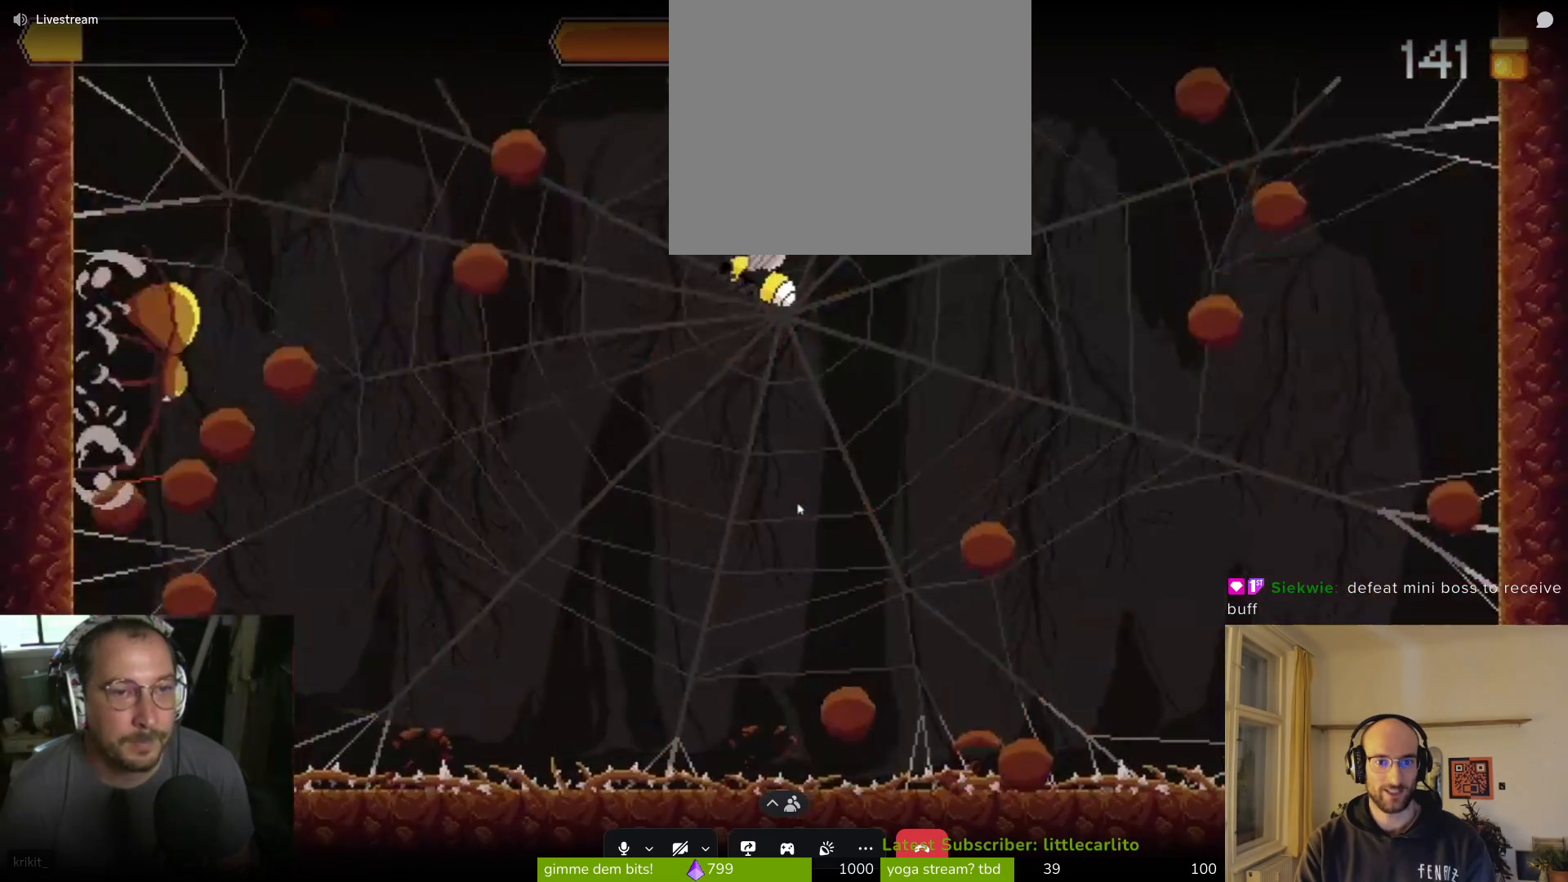
{"buttons": ["CROSS", "CIRCLE", "SQUARE"], "left_stick": "up-right", "events": [[100, "SQUARE", "up"], [167, "SQUARE", "down"], [167, "left_stick", "up-right"], [200, "SQUARE", "up"], [300, "SQUARE", "down"], [333, "SQUARE", "up"], [433, "CIRCLE", "down"], [433, "CROSS", "down"], [433, "SQUARE", "down"]]}
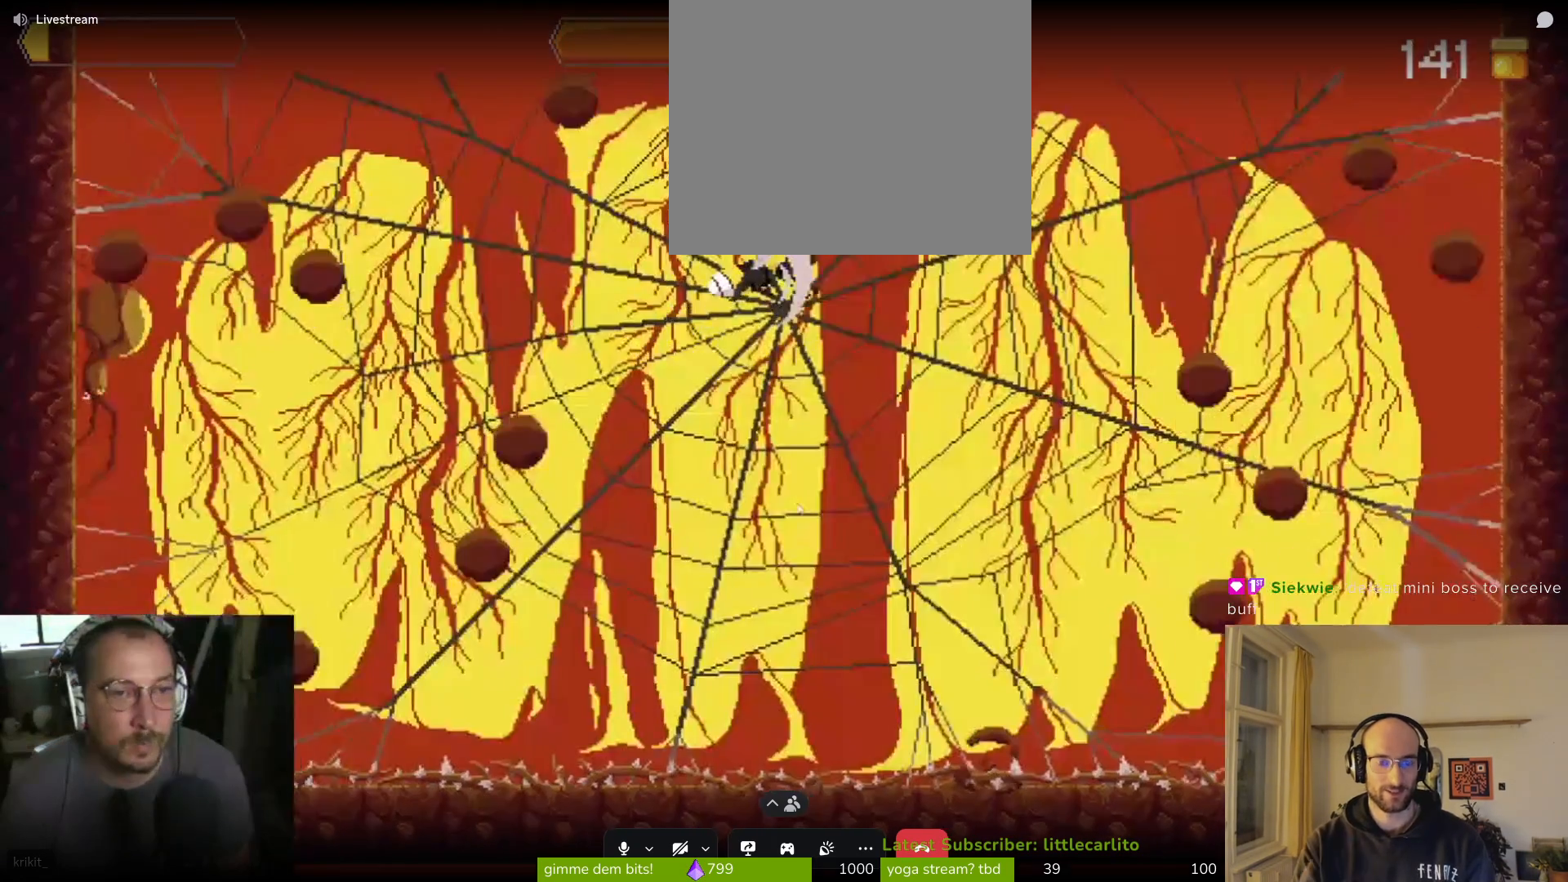
{"buttons": ["CIRCLE", "R1"], "left_stick": "up-left", "events": [[33, "SQUARE", "up"], [33, "left_stick", "up"], [167, "CIRCLE", "up"], [167, "CROSS", "up"], [167, "left_stick", "up-left"], [267, "R1", "down"], [300, "CIRCLE", "down"], [300, "CROSS", "down"], [300, "TRIANGLE", "down"], [400, "CIRCLE", "up"], [400, "CROSS", "up"], [400, "TRIANGLE", "up"], [433, "CIRCLE", "down"], [467, "CROSS", "down"], [467, "TRIANGLE", "down"], [500, "CROSS", "up"], [500, "TRIANGLE", "up"]]}
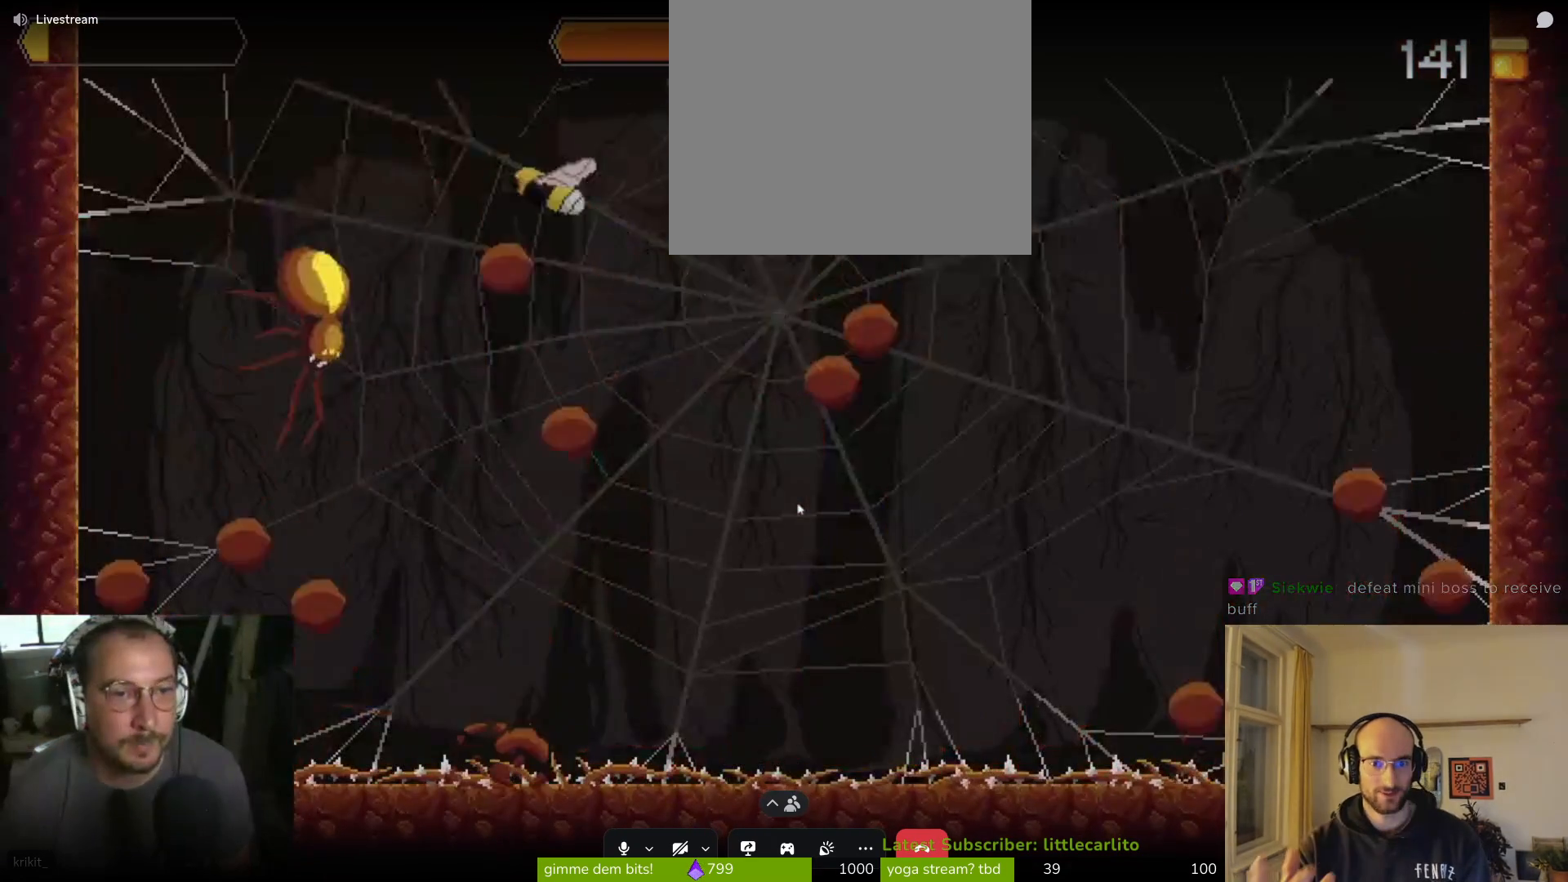
{"buttons": ["SQUARE"], "left_stick": "up-right", "events": [[33, "CIRCLE", "up"], [33, "R1", "up"], [167, "left_stick", "up-right"], [333, "left_stick", "right"], [367, "SQUARE", "down"], [433, "SQUARE", "up"], [467, "SQUARE", "down"], [500, "left_stick", "up-right"]]}
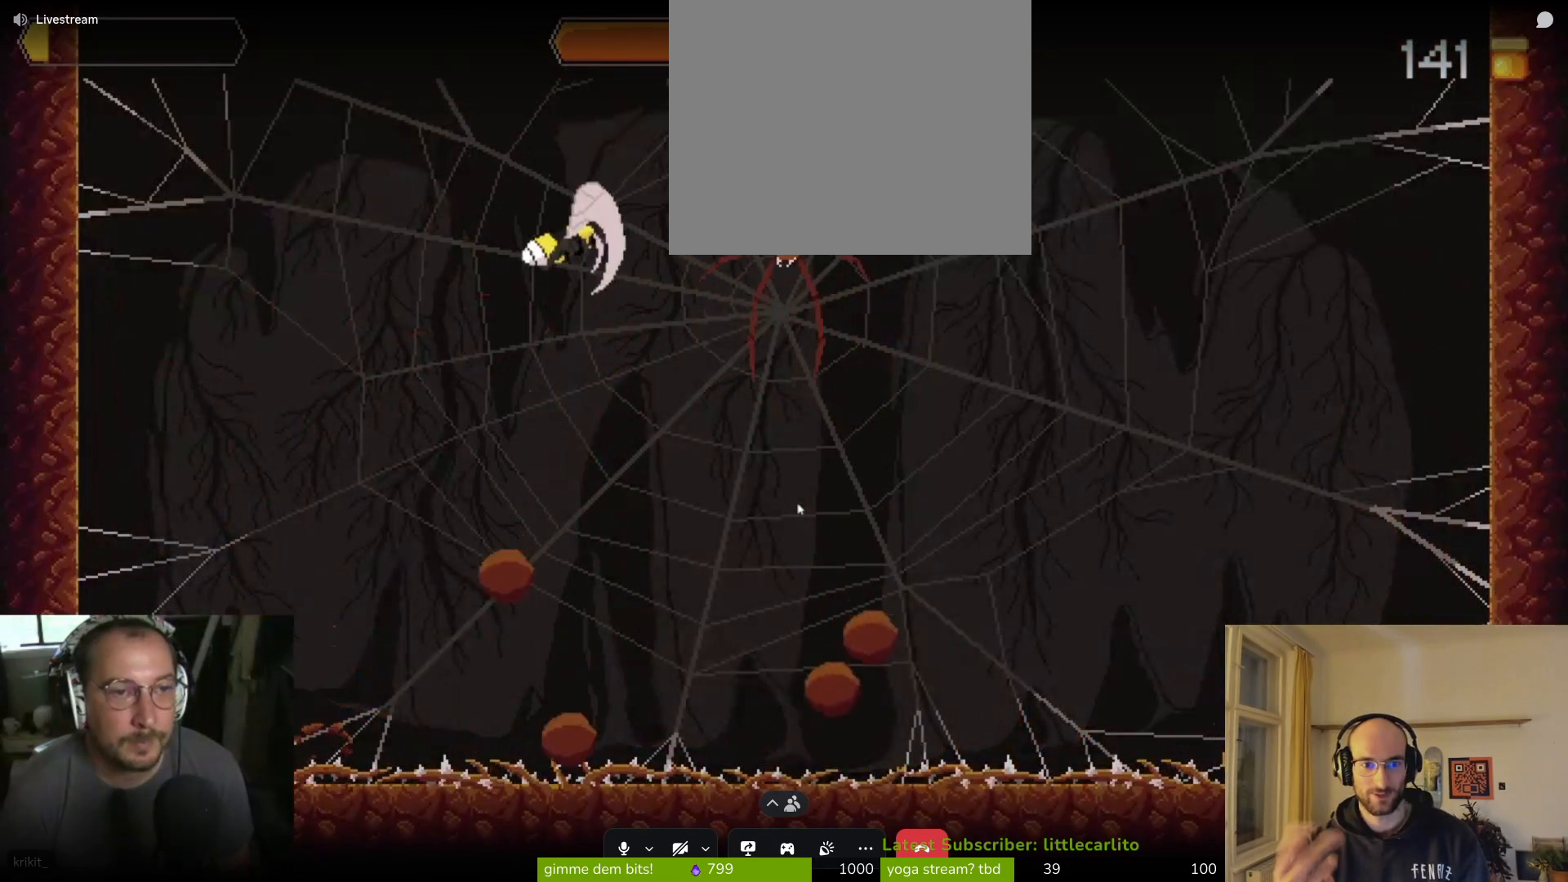
{"buttons": [], "left_stick": "up-right", "events": [[67, "SQUARE", "up"], [133, "CROSS", "down"], [133, "SQUARE", "down"], [200, "CROSS", "up"], [200, "SQUARE", "up"], [267, "SQUARE", "down"], [333, "SQUARE", "up"], [400, "SQUARE", "down"], [467, "SQUARE", "up"]]}
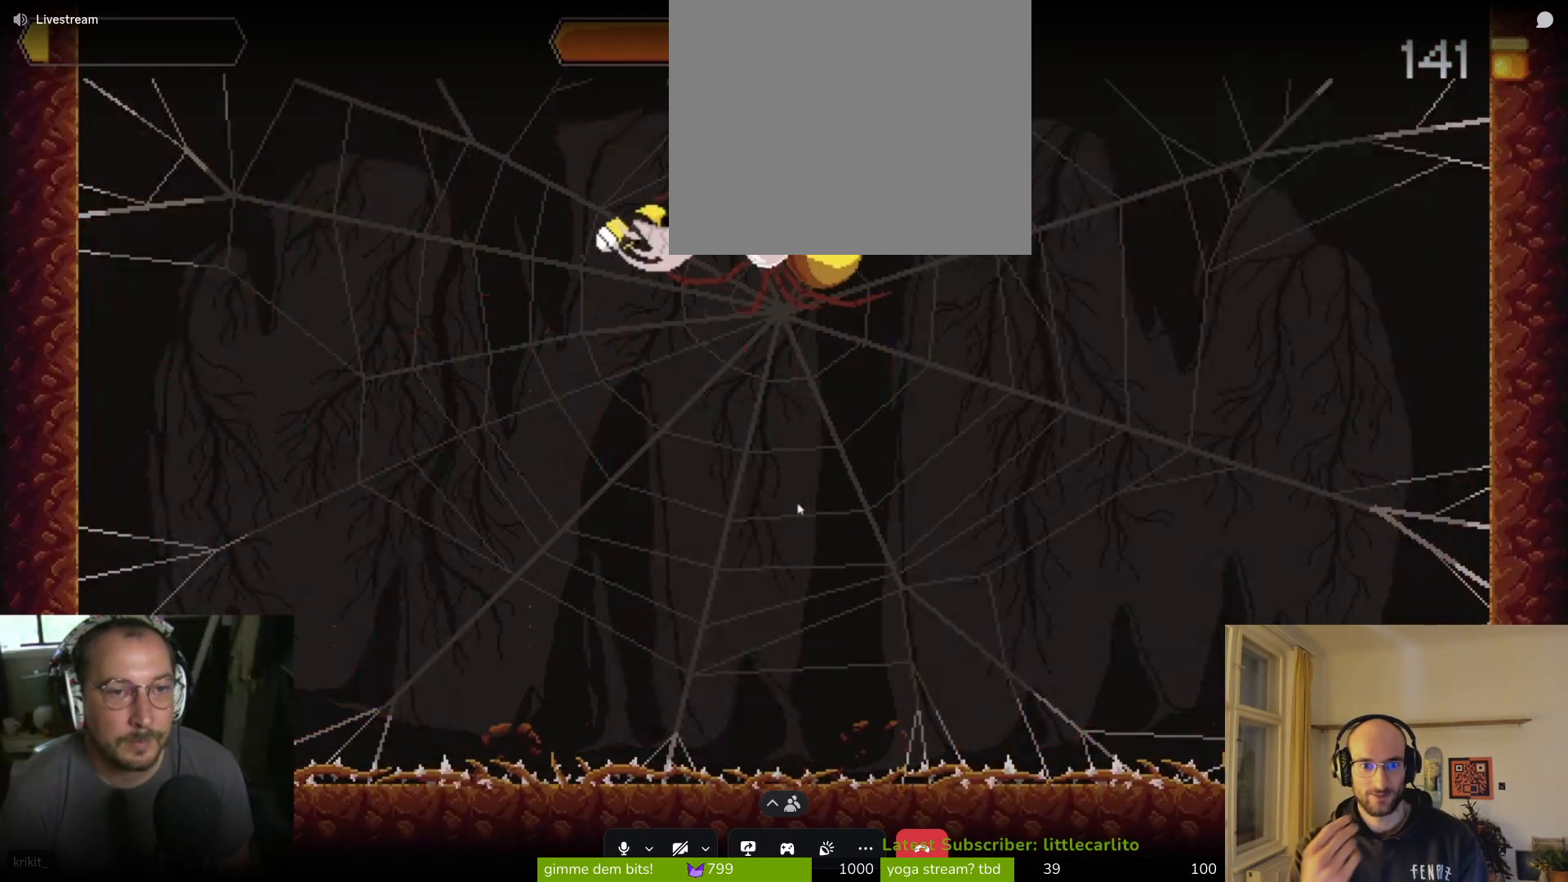
{"buttons": [], "left_stick": "center", "events": [[33, "SQUARE", "down"], [33, "left_stick", "right"], [167, "SQUARE", "up"], [233, "SQUARE", "down"], [233, "left_stick", "up-right"], [300, "SQUARE", "up"], [433, "left_stick", "center"]]}